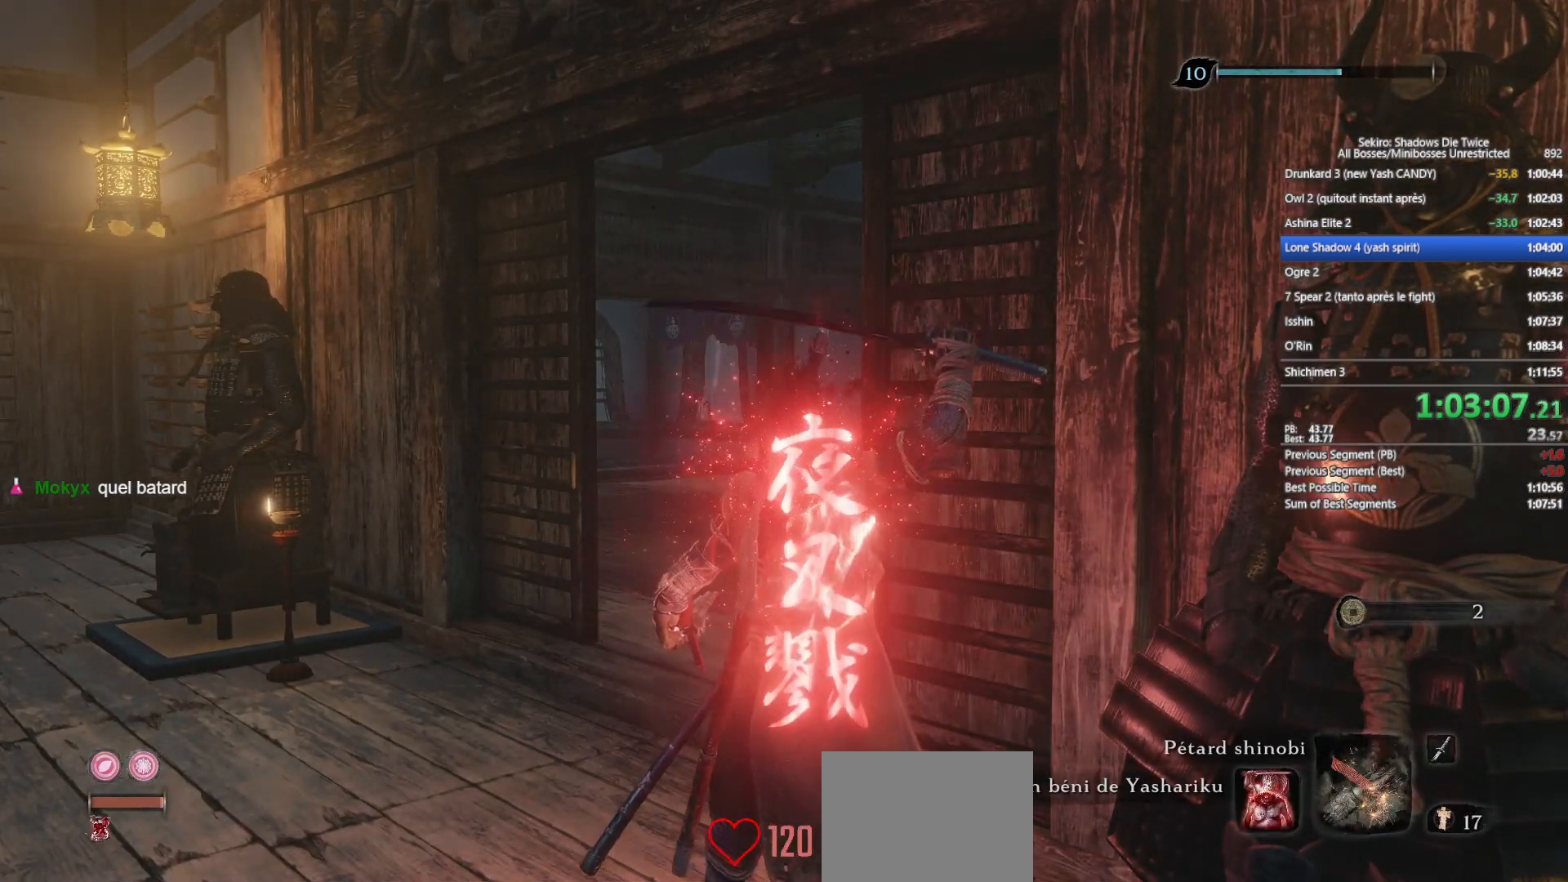
Gameplay with a controller (Xbox layout); each line is a JSON object with the inputs held at the frame after it. "events" lists button and stick changes between this image and that frame as [ms after this image, input, new state], when the widget could be followed in between.
{"buttons": ["B"], "left_stick": "up", "right_stick": "down-right", "events": [[500, "right_stick", "down-right"]]}
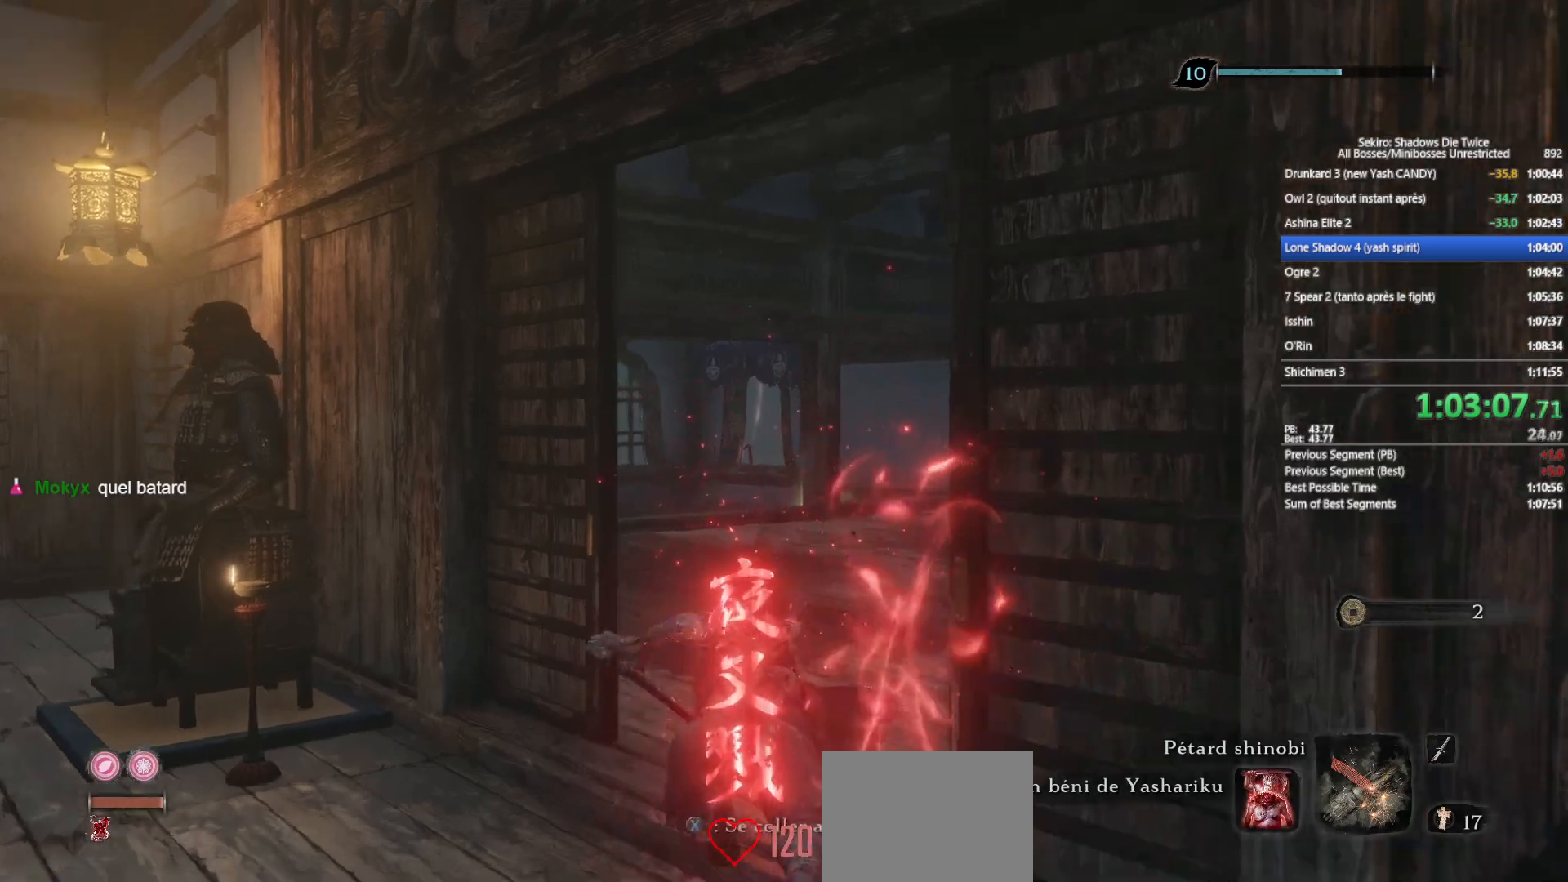
{"buttons": ["B"], "left_stick": "up", "right_stick": "center", "events": [[283, "right_stick", "center"]]}
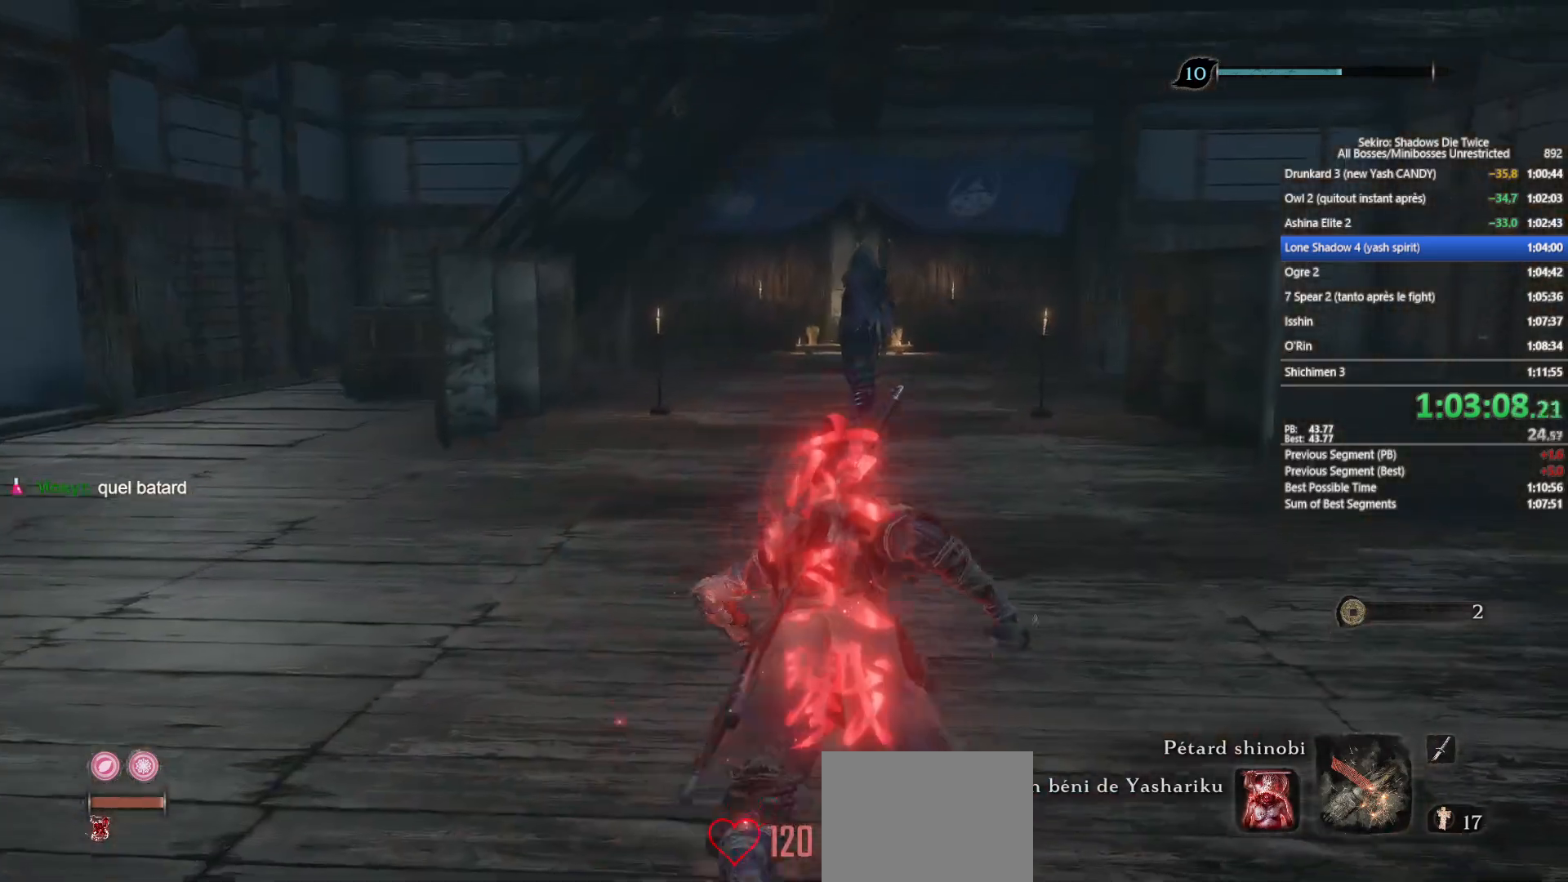
{"buttons": ["B"], "left_stick": "up", "right_stick": "center", "events": [[100, "R3", "down"], [200, "R3", "up"]]}
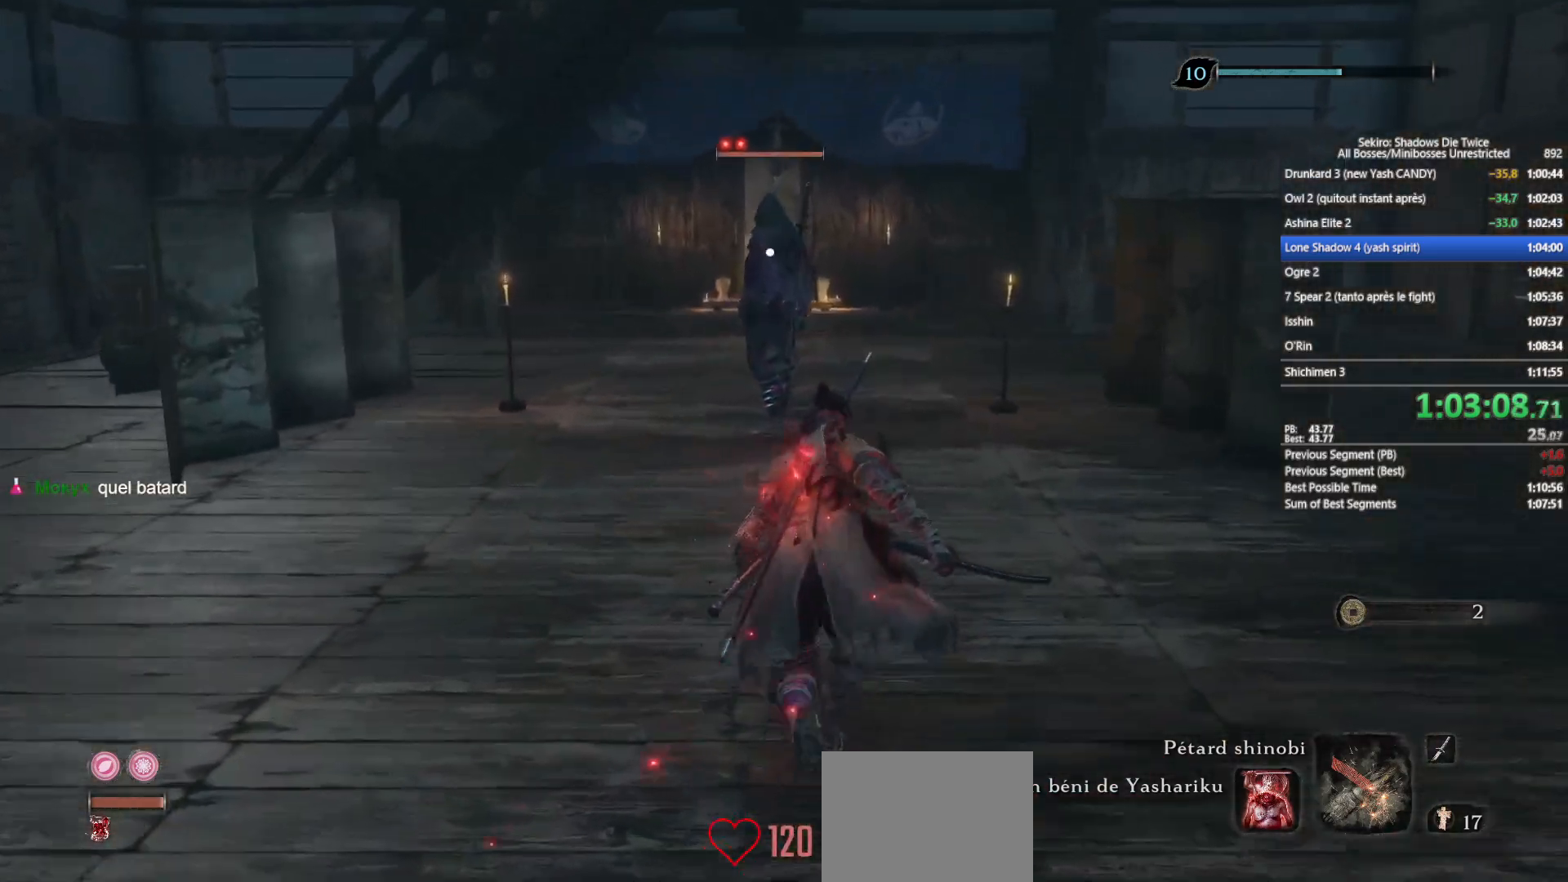
{"buttons": [], "left_stick": "up", "right_stick": "center", "events": [[400, "B", "up"]]}
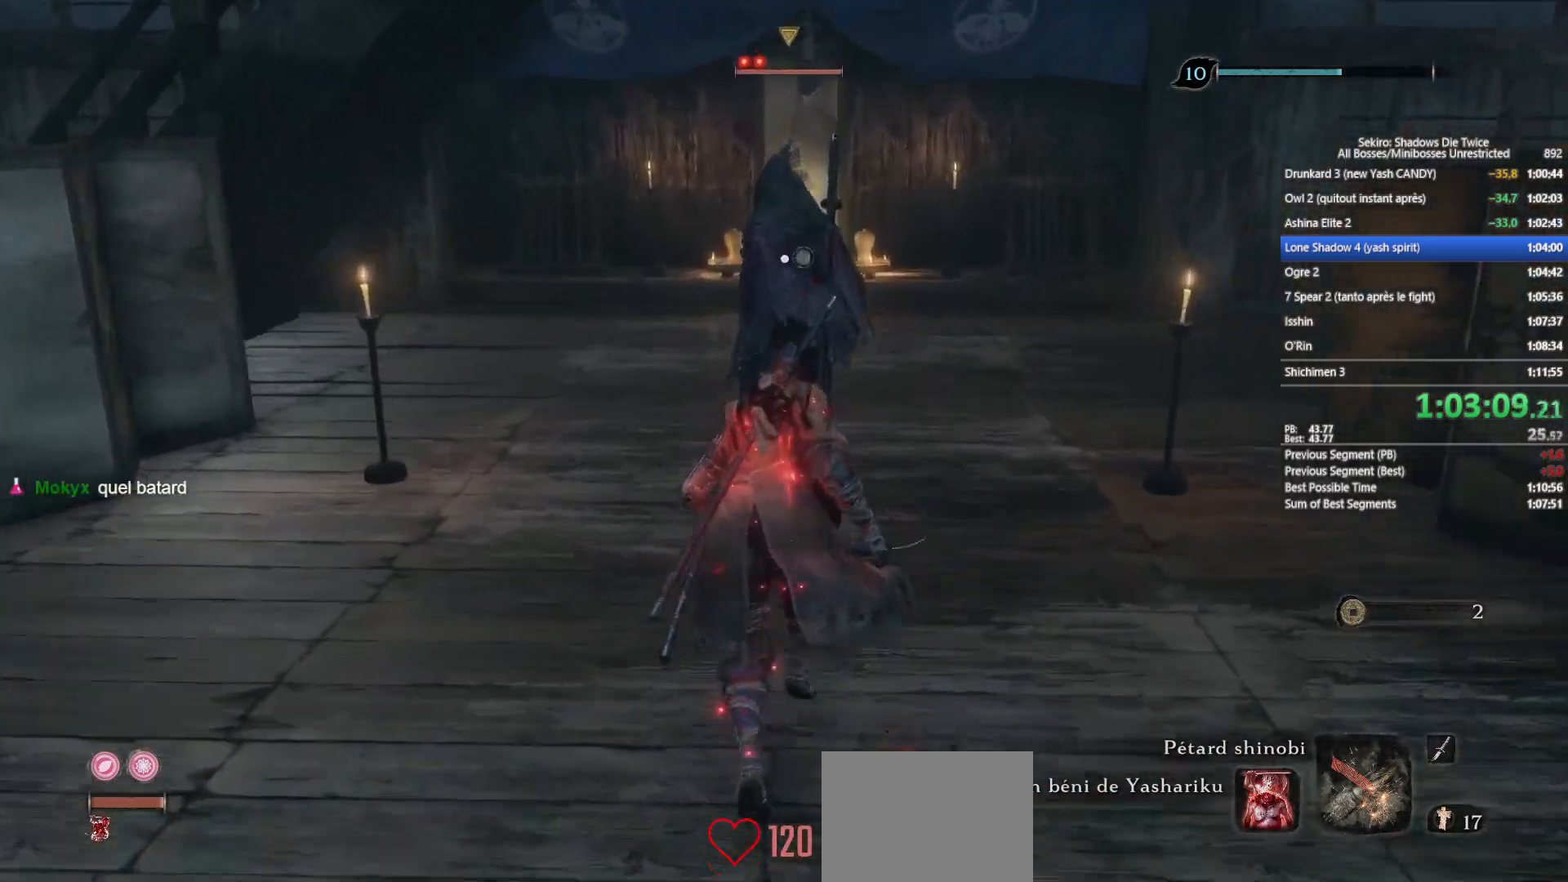
{"buttons": [], "left_stick": "up", "right_stick": "center", "events": [[83, "R1", "down"], [167, "R1", "up"], [250, "R1", "down"], [367, "R1", "up"]]}
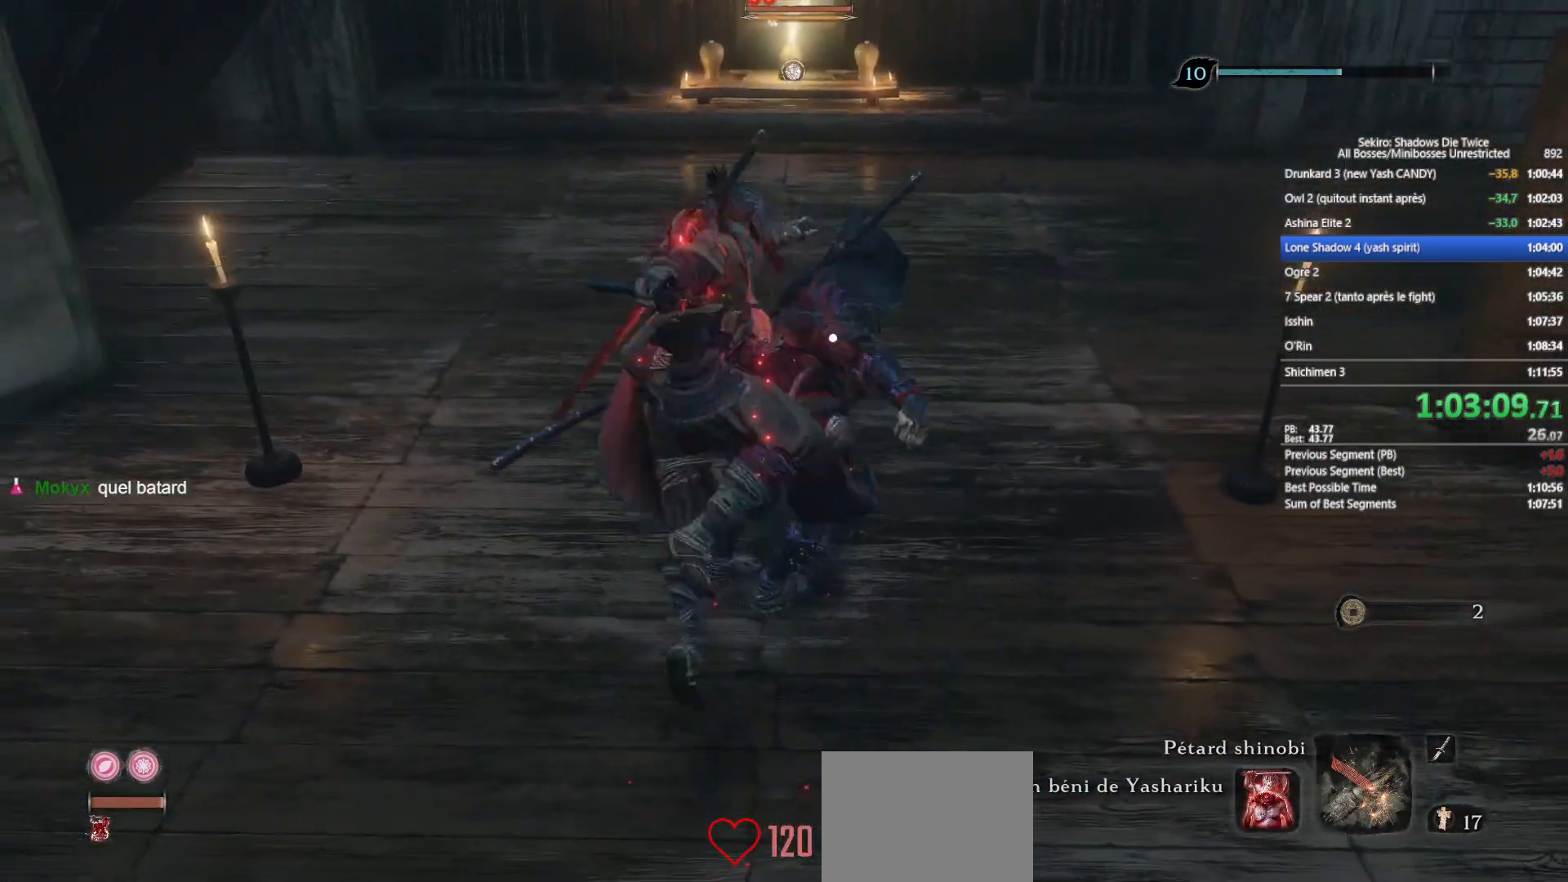
{"buttons": [], "left_stick": "up", "right_stick": "center", "events": [[267, "left_stick", "center"], [383, "left_stick", "up"]]}
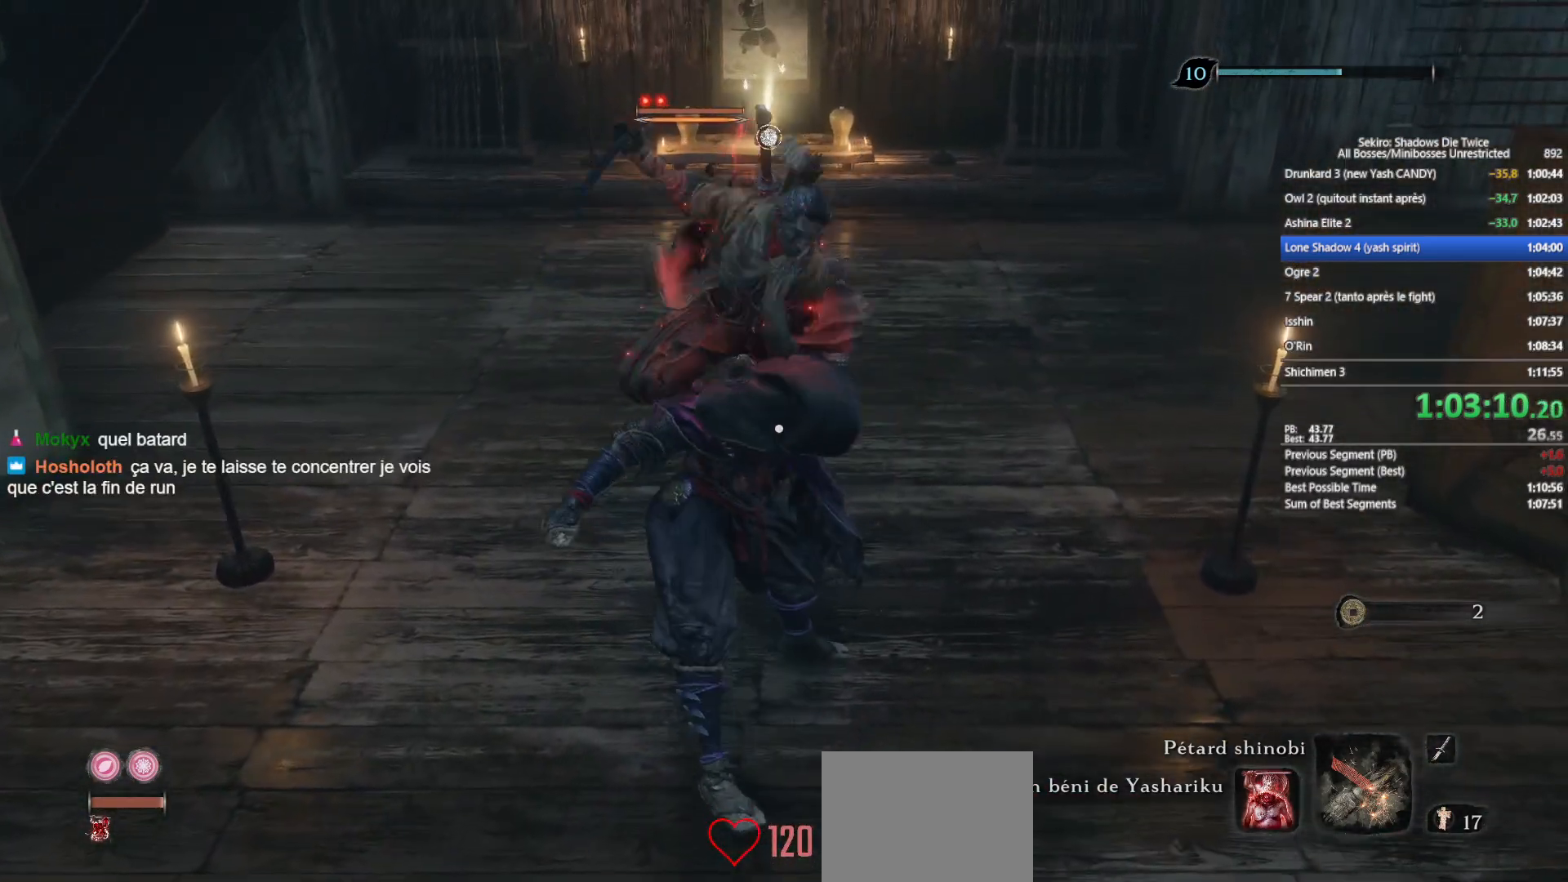
{"buttons": [], "left_stick": "up", "right_stick": "center", "events": [[117, "R3", "down"], [217, "R3", "up"]]}
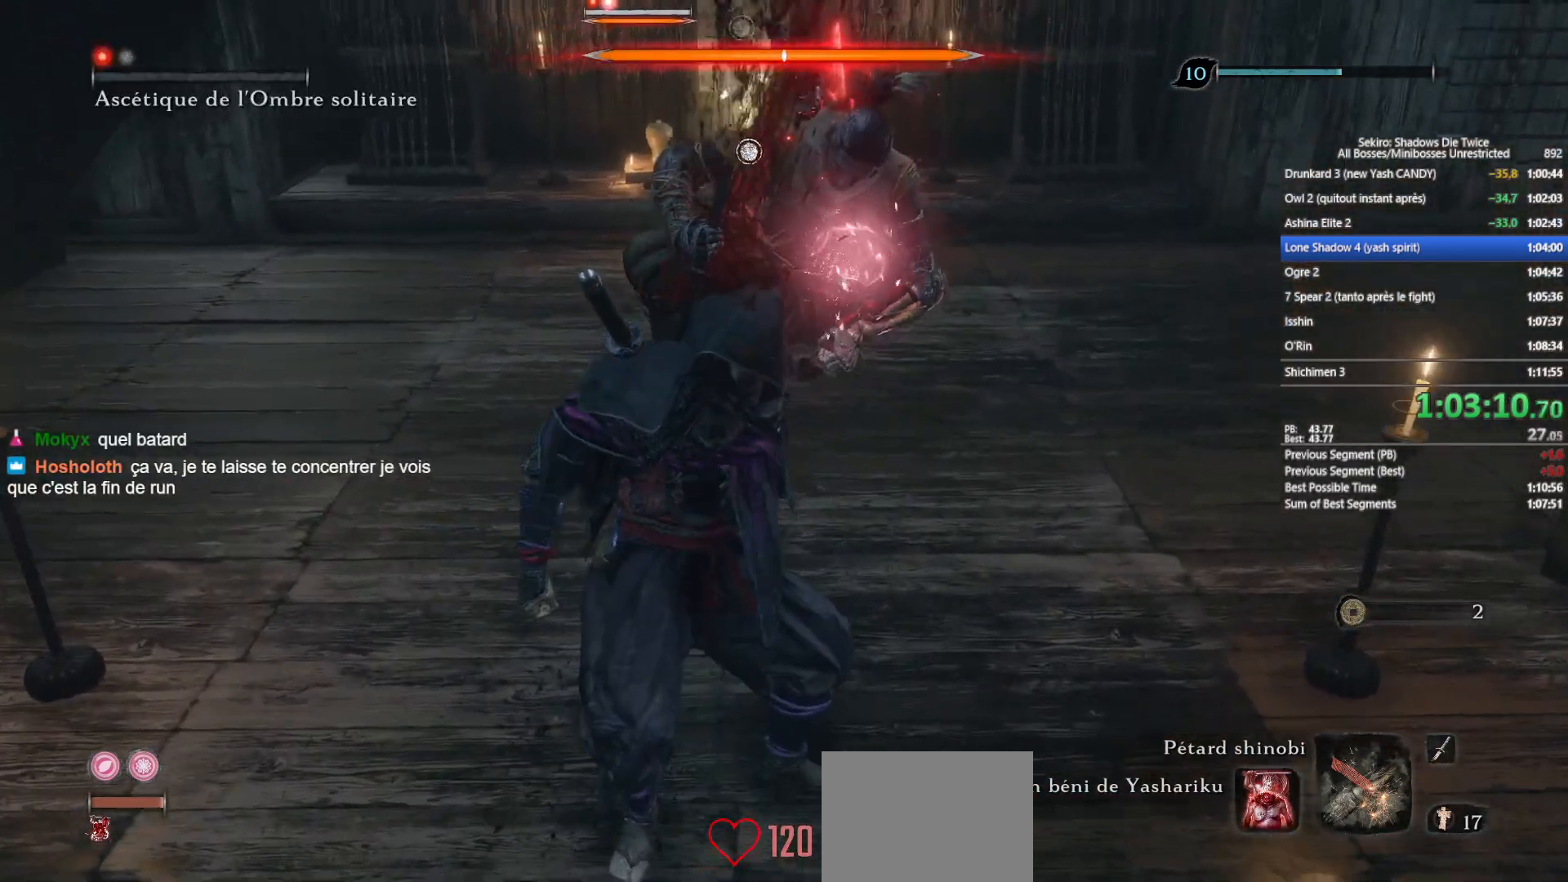
{"buttons": [], "left_stick": "up", "right_stick": "center", "events": [[33, "right_stick", "left"], [83, "right_stick", "center"], [333, "right_stick", "down-right"], [417, "right_stick", "center"]]}
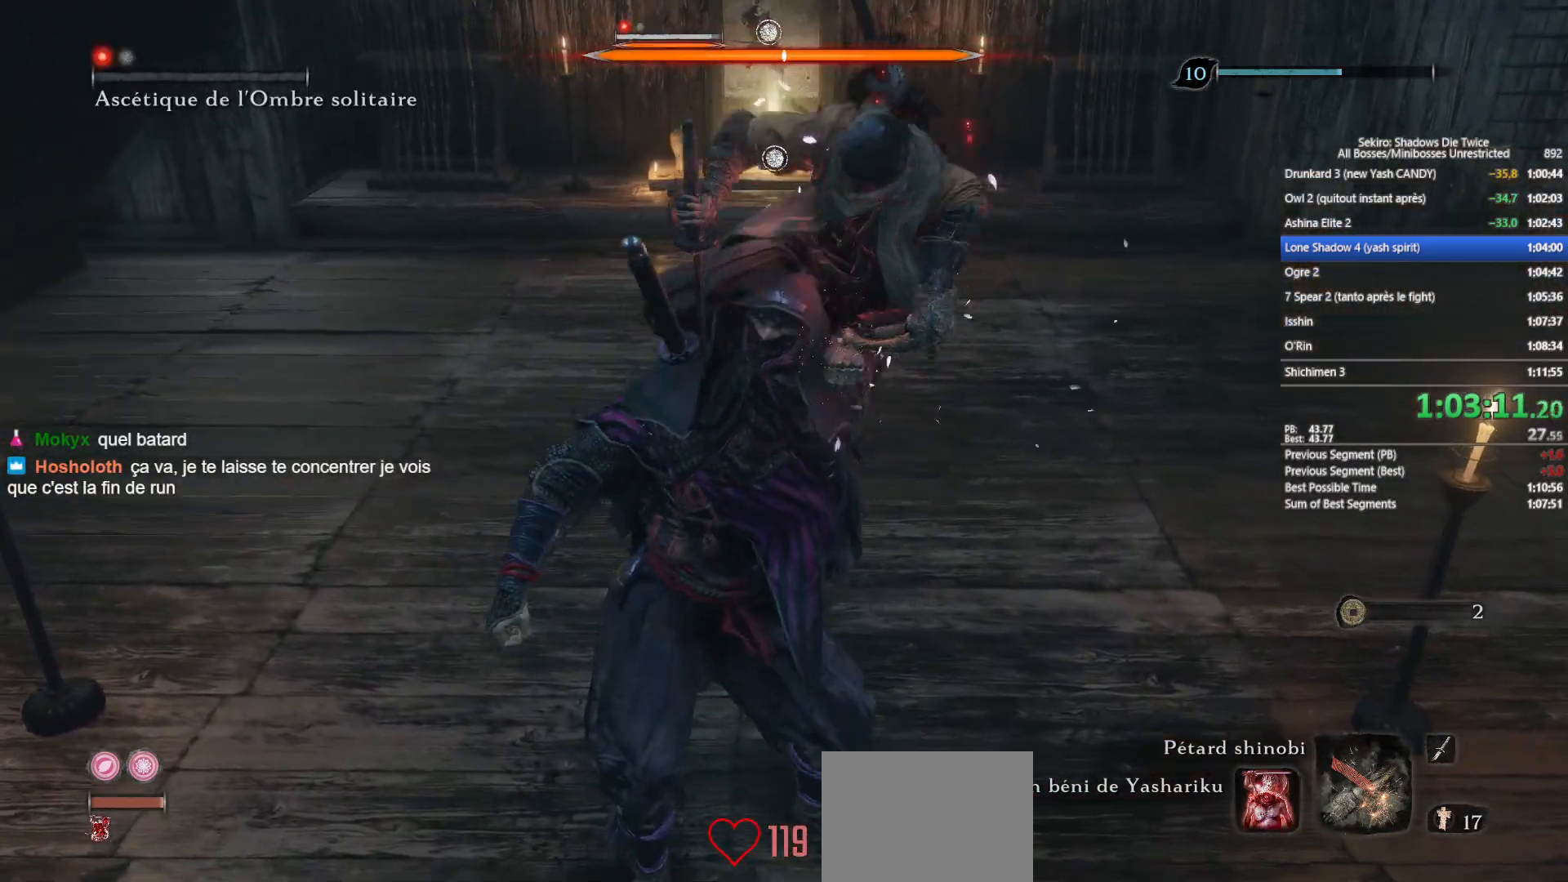
{"buttons": [], "left_stick": "up", "right_stick": "right", "events": [[217, "right_stick", "left"], [300, "right_stick", "center"], [500, "right_stick", "right"]]}
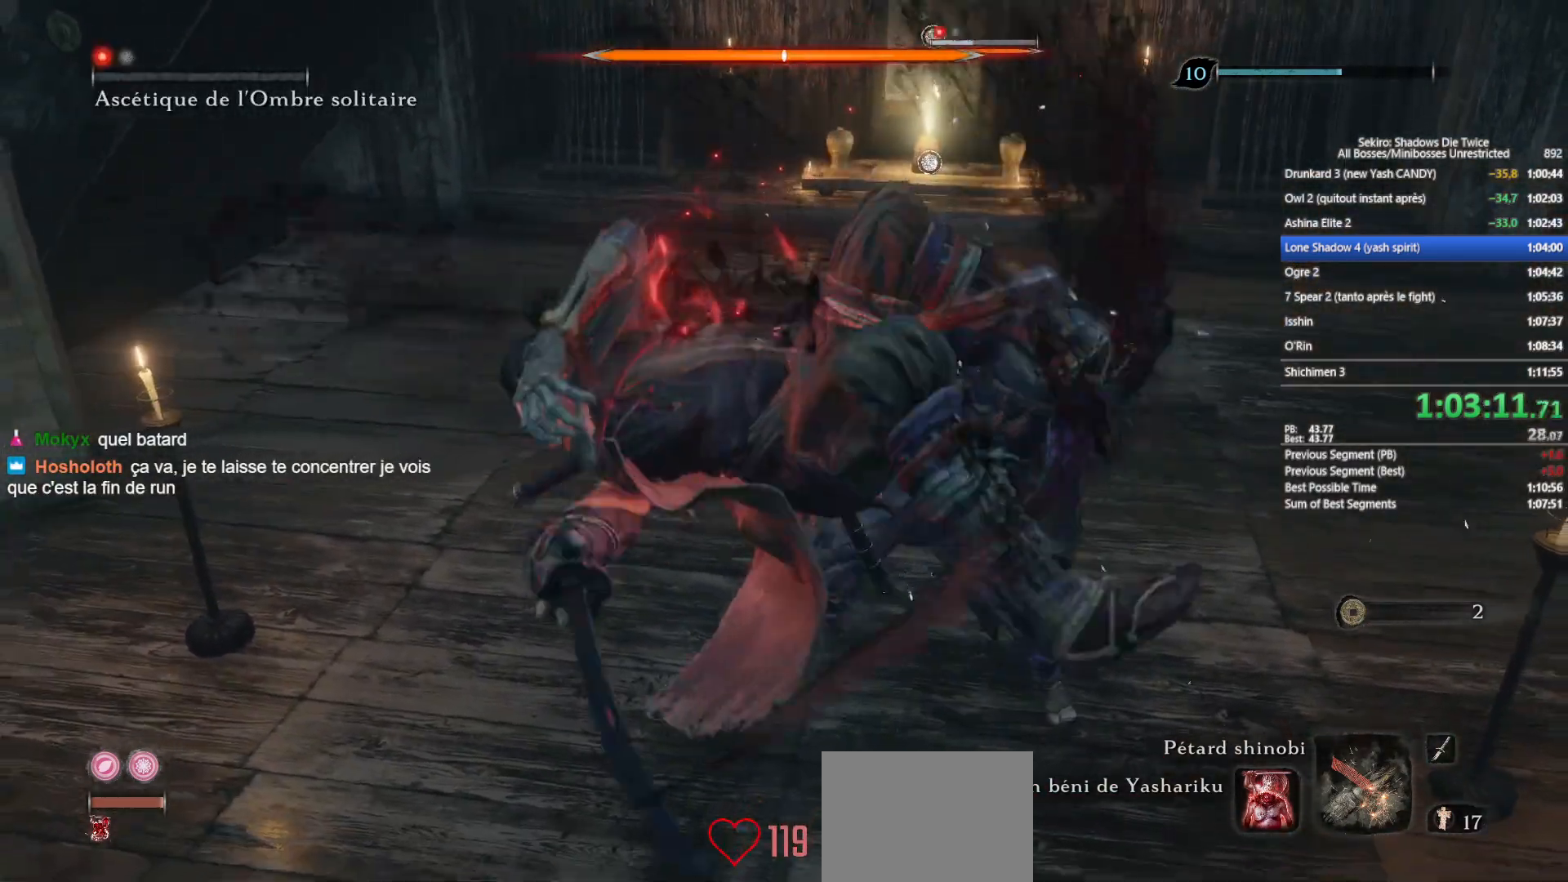
{"buttons": [], "left_stick": "up", "right_stick": "center", "events": [[183, "right_stick", "center"]]}
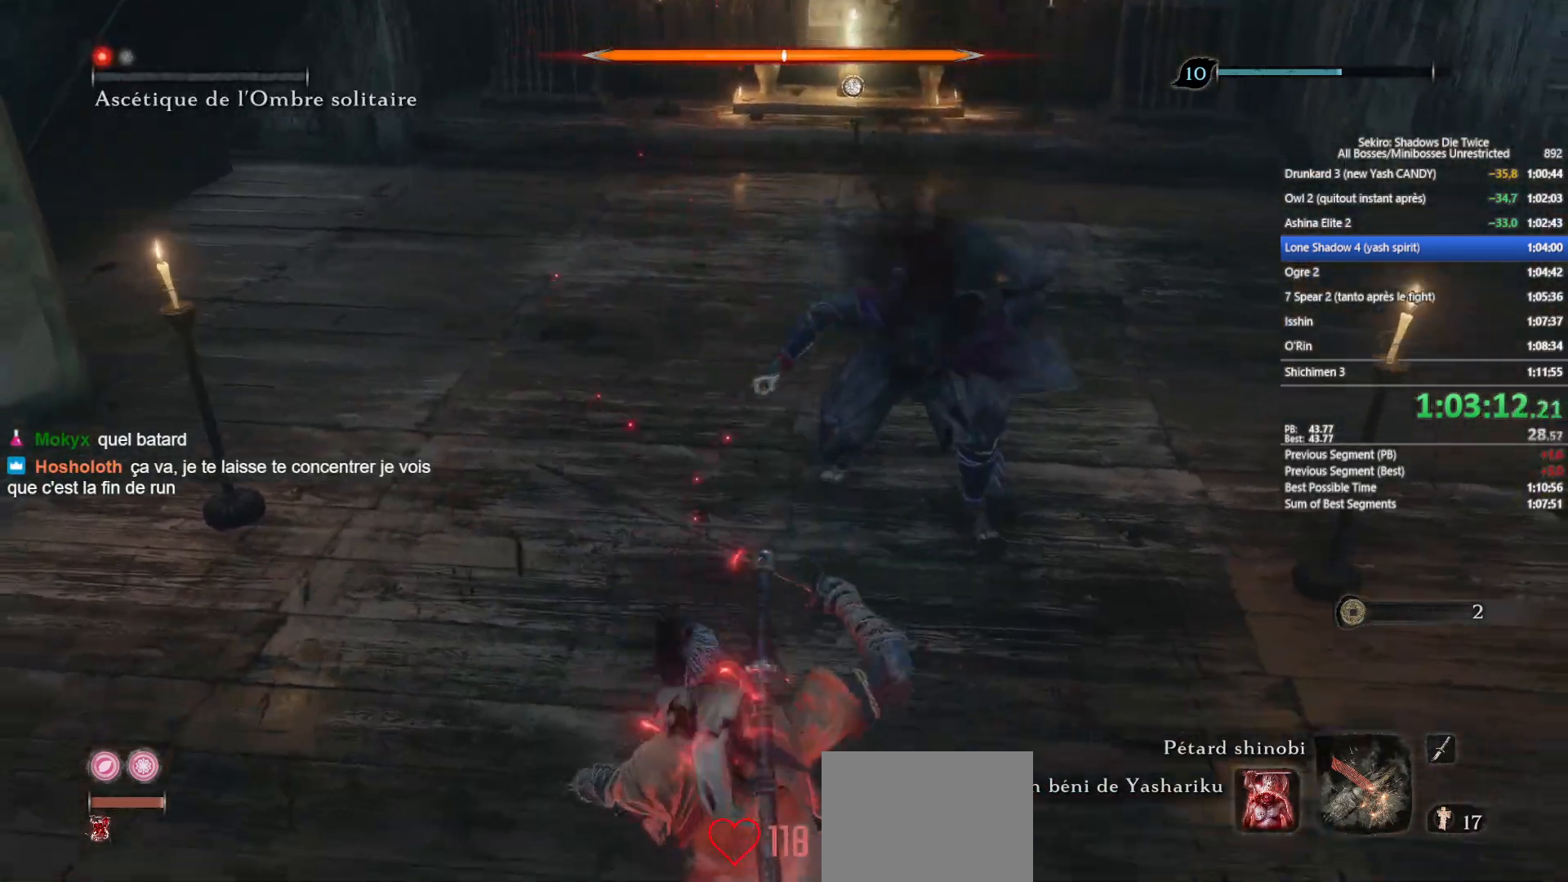
{"buttons": [], "left_stick": "up", "right_stick": "center", "events": [[17, "right_stick", "up-left"], [117, "right_stick", "center"]]}
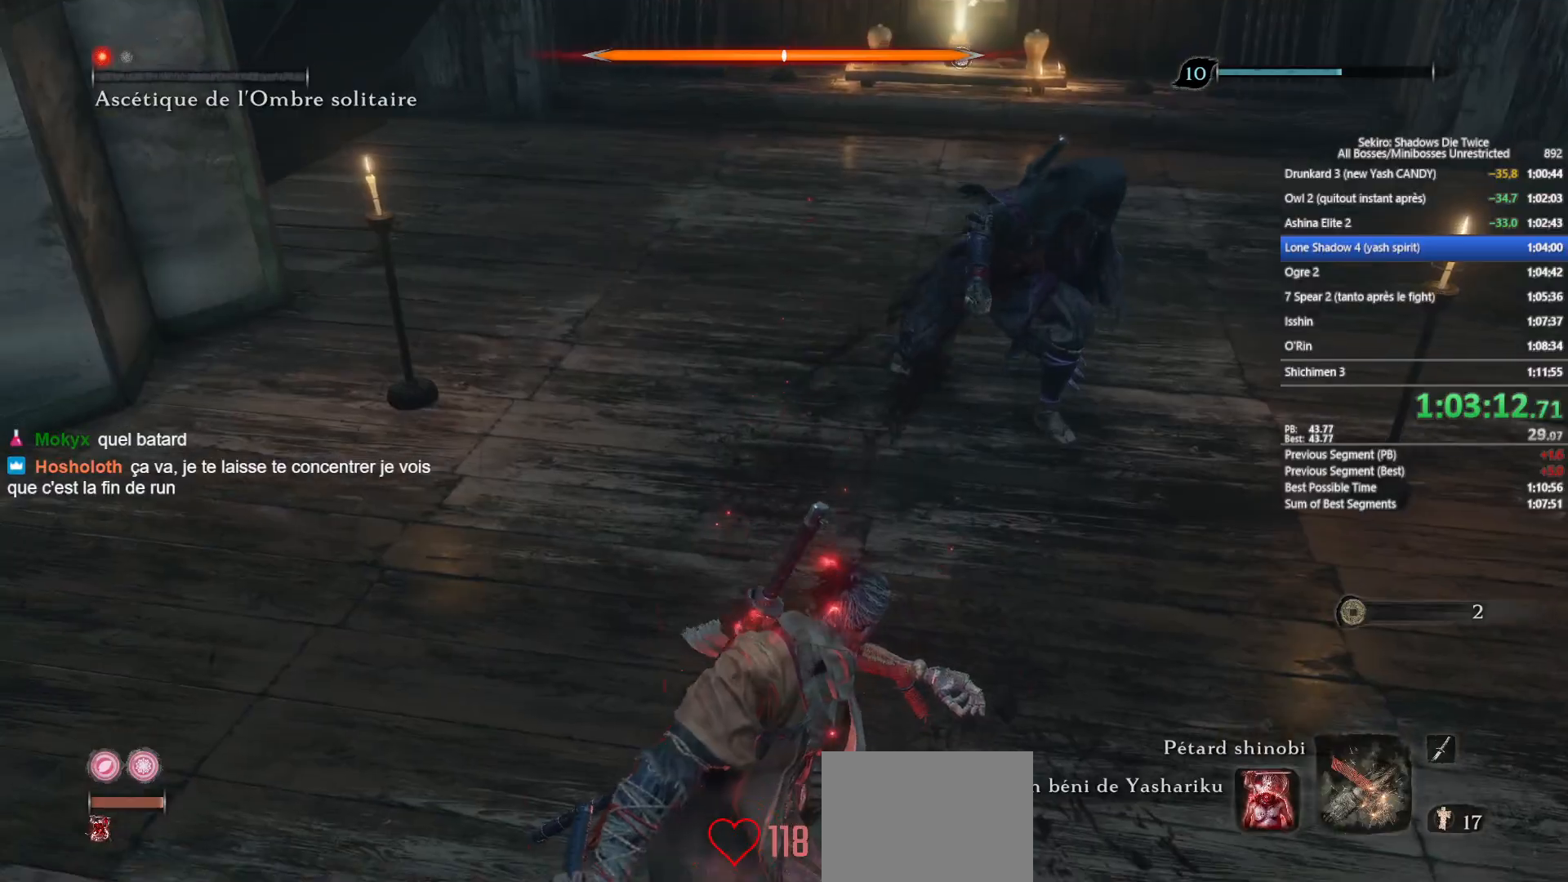
{"buttons": [], "left_stick": "up", "right_stick": "center", "events": [[300, "A", "down"], [417, "A", "up"]]}
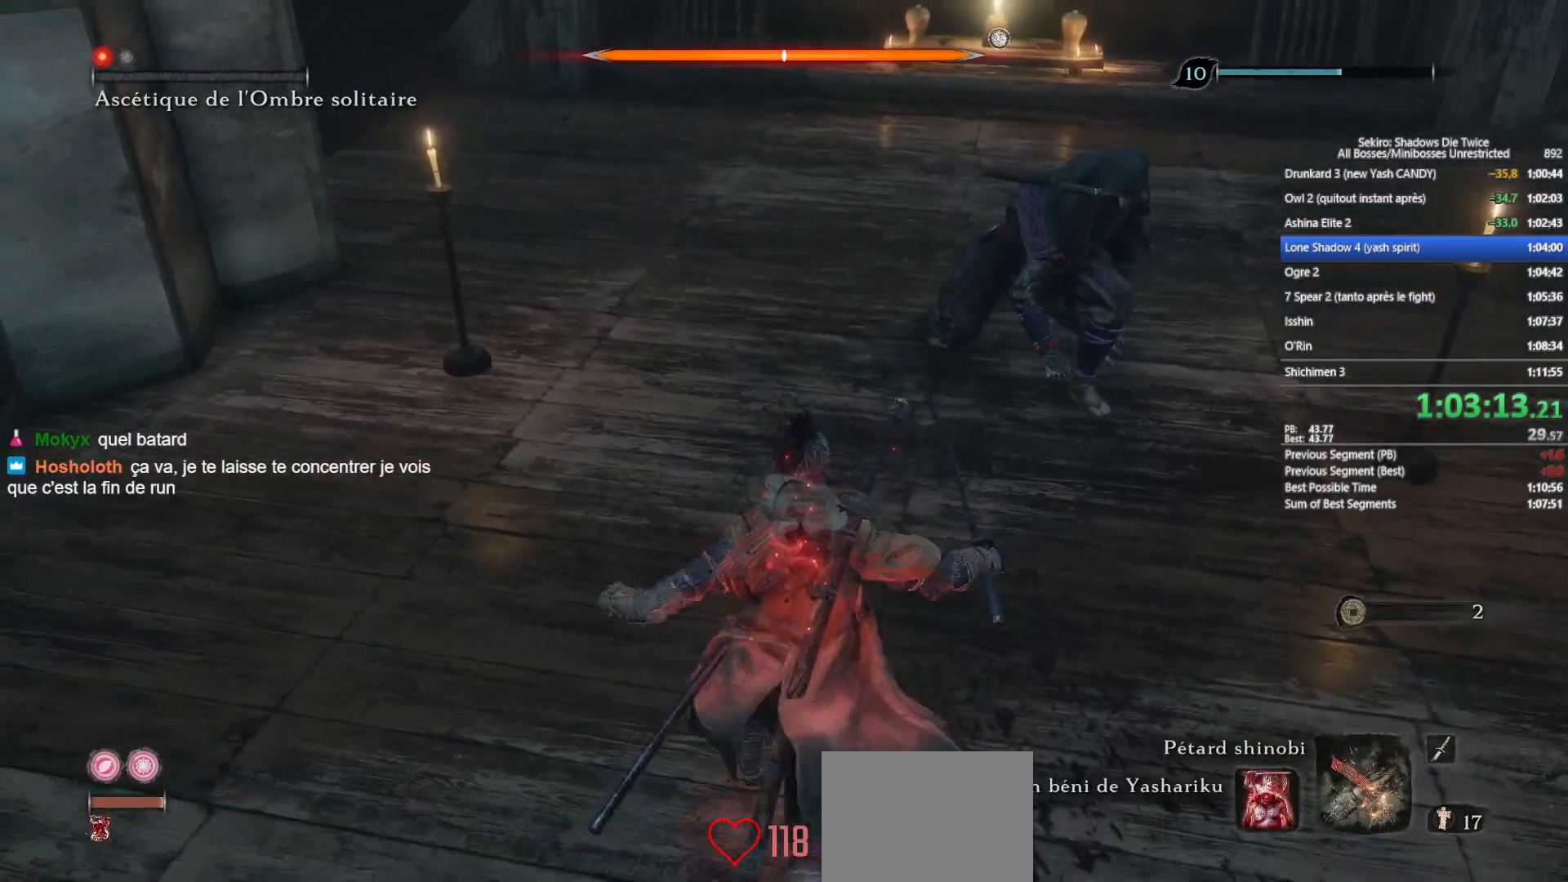
{"buttons": ["L1", "R1"], "left_stick": "down-right", "right_stick": "center", "events": [[67, "L1", "down"], [200, "R1", "down"], [450, "left_stick", "down-right"]]}
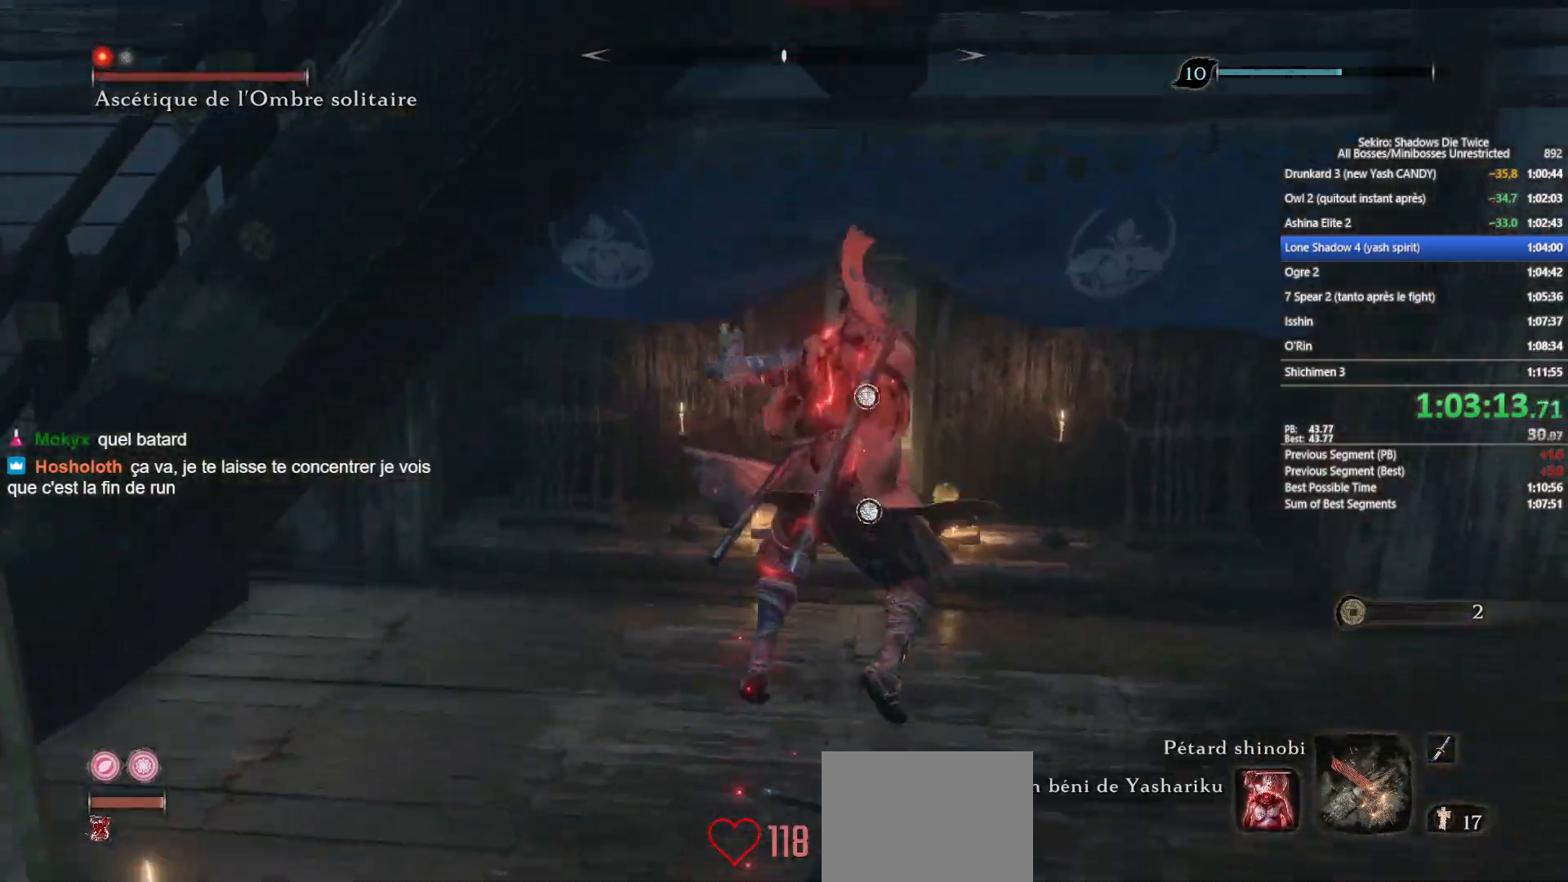
{"buttons": [], "left_stick": "left", "right_stick": "left", "events": [[33, "R1", "up"], [50, "left_stick", "down"], [150, "right_stick", "left"], [217, "left_stick", "down-left"], [267, "L1", "up"], [417, "left_stick", "left"]]}
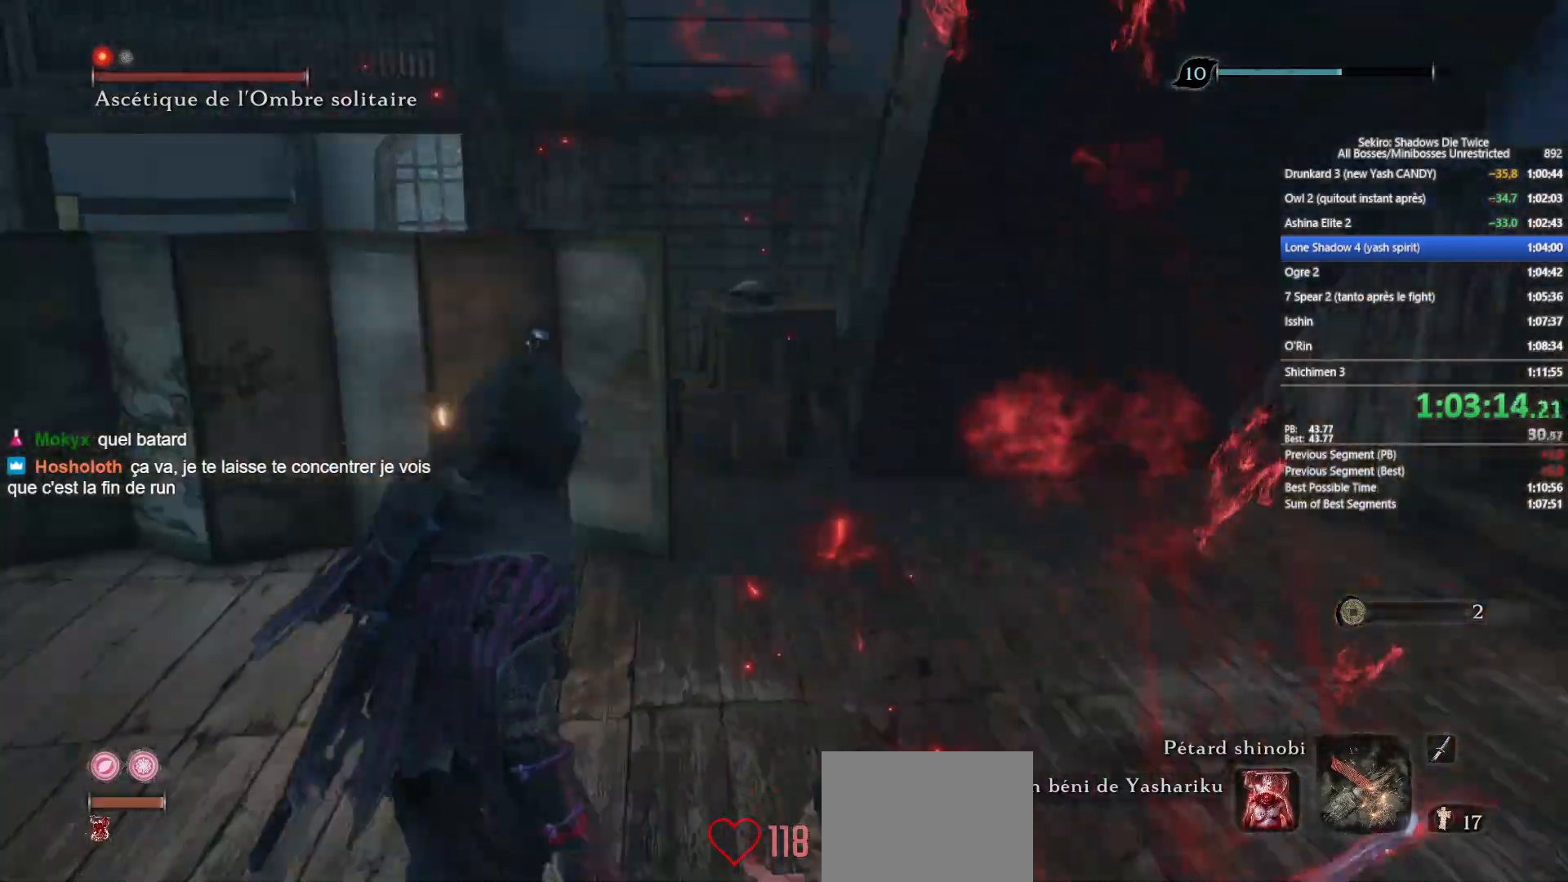
{"buttons": ["R1"], "left_stick": "up-left", "right_stick": "left", "events": [[33, "left_stick", "up-left"], [167, "right_stick", "center"], [300, "right_stick", "left"], [367, "R1", "down"]]}
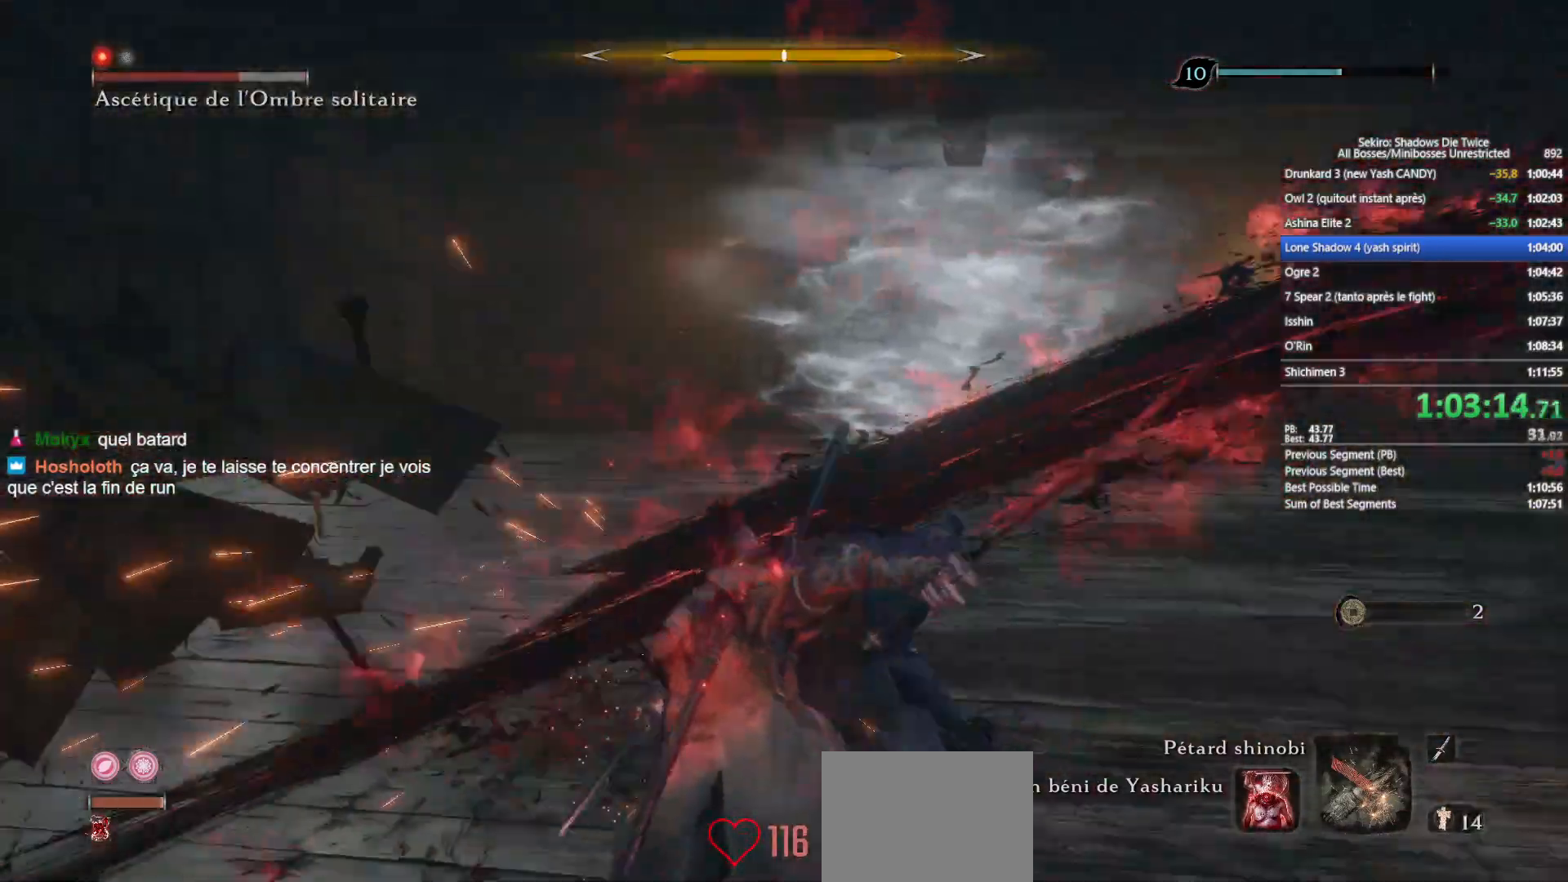
{"buttons": [], "left_stick": "up", "right_stick": "center", "events": [[17, "R1", "up"], [67, "right_stick", "up-left"], [117, "left_stick", "up"], [200, "right_stick", "center"]]}
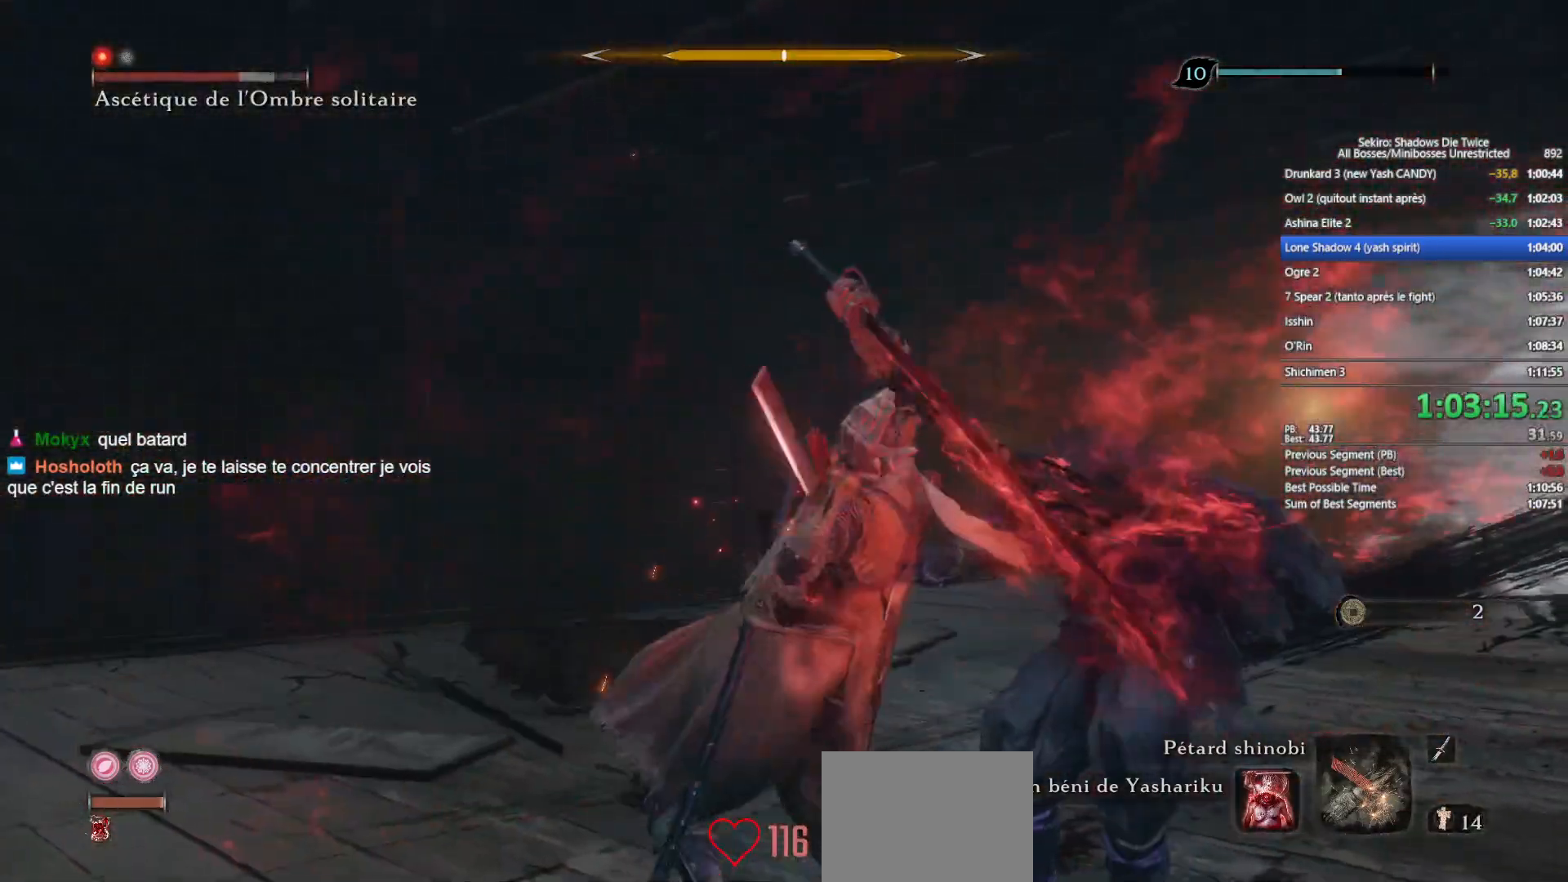
{"buttons": [], "left_stick": "up", "right_stick": "center", "events": [[117, "R3", "down"], [233, "R3", "up"], [233, "right_stick", "up-right"], [317, "right_stick", "center"], [417, "R1", "down"], [500, "R1", "up"]]}
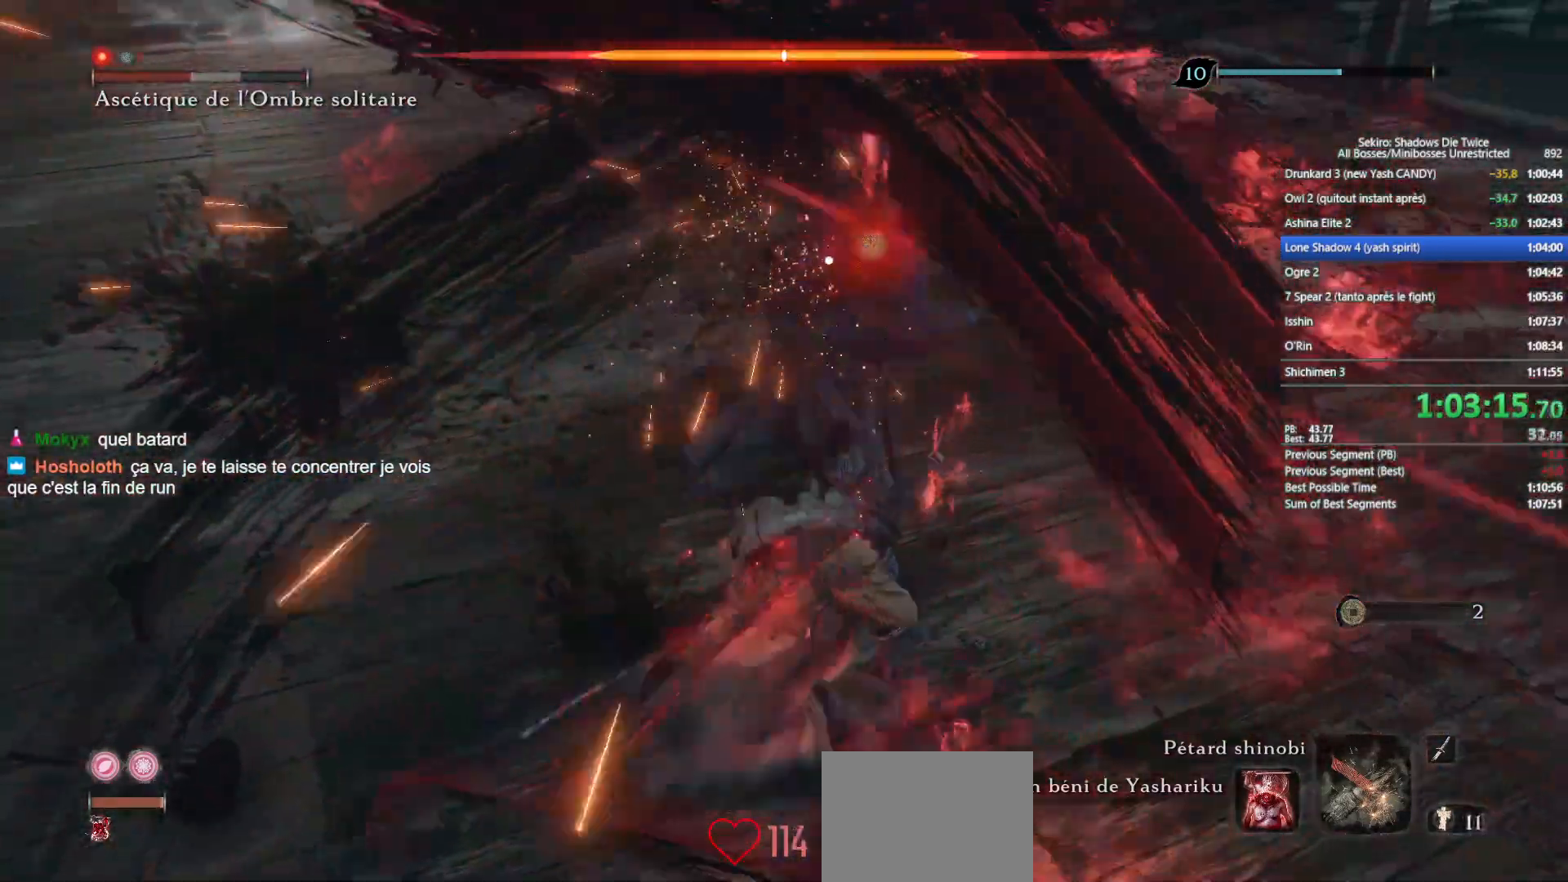
{"buttons": [], "left_stick": "up", "right_stick": "up-left", "events": [[100, "R1", "down"], [217, "R1", "up"], [300, "R3", "down"], [450, "R3", "up"], [450, "right_stick", "up-left"]]}
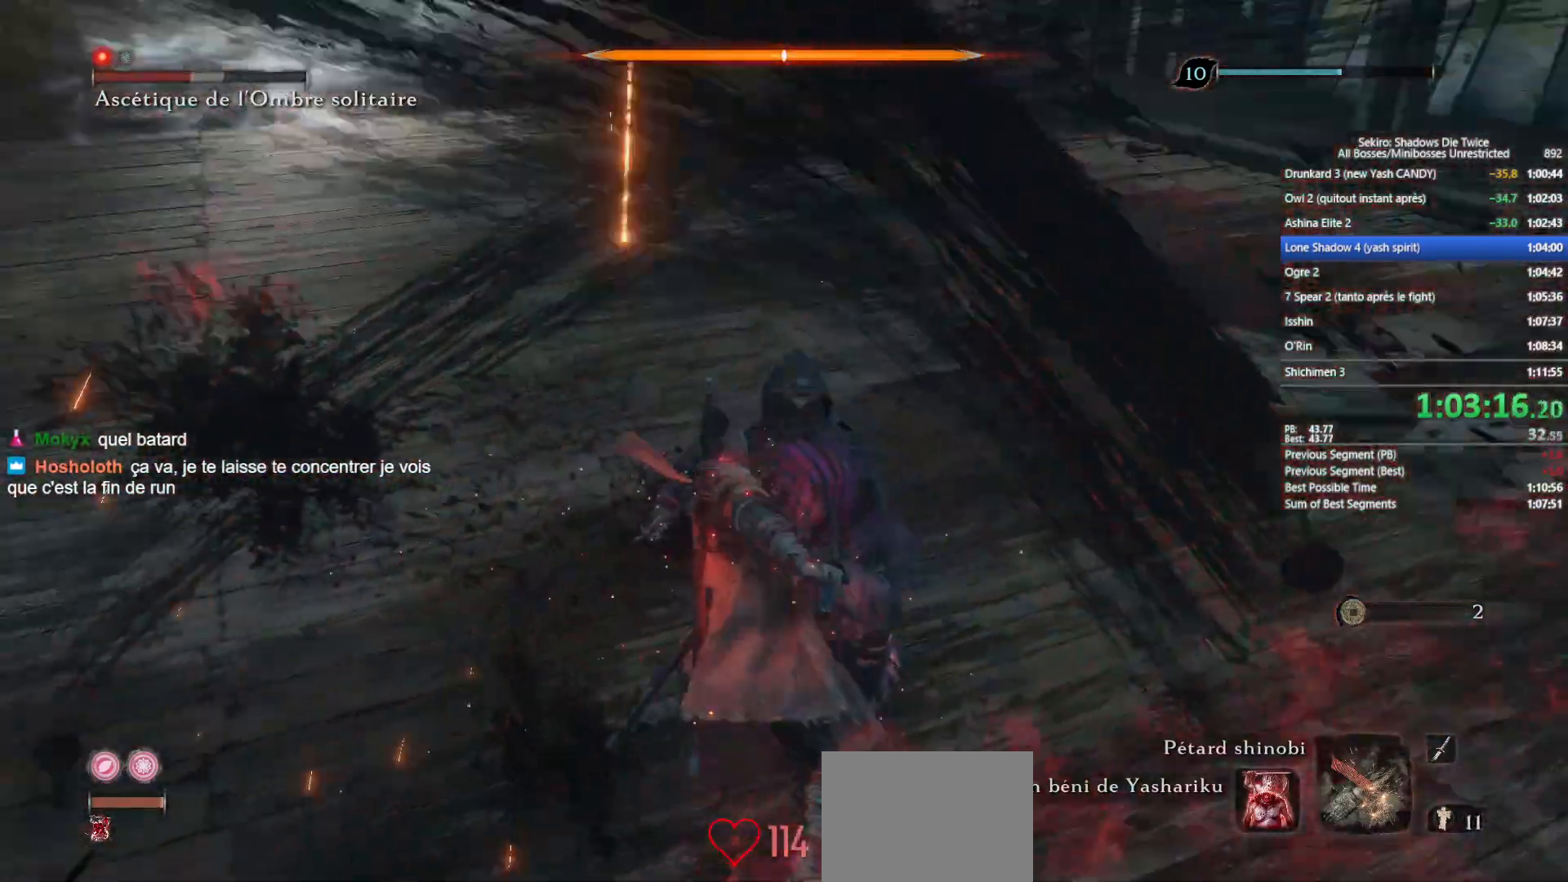
{"buttons": ["B"], "left_stick": "up", "right_stick": "center", "events": [[167, "left_stick", "center"], [167, "right_stick", "center"], [250, "B", "down"], [250, "left_stick", "up"], [300, "right_stick", "up-left"], [417, "right_stick", "center"]]}
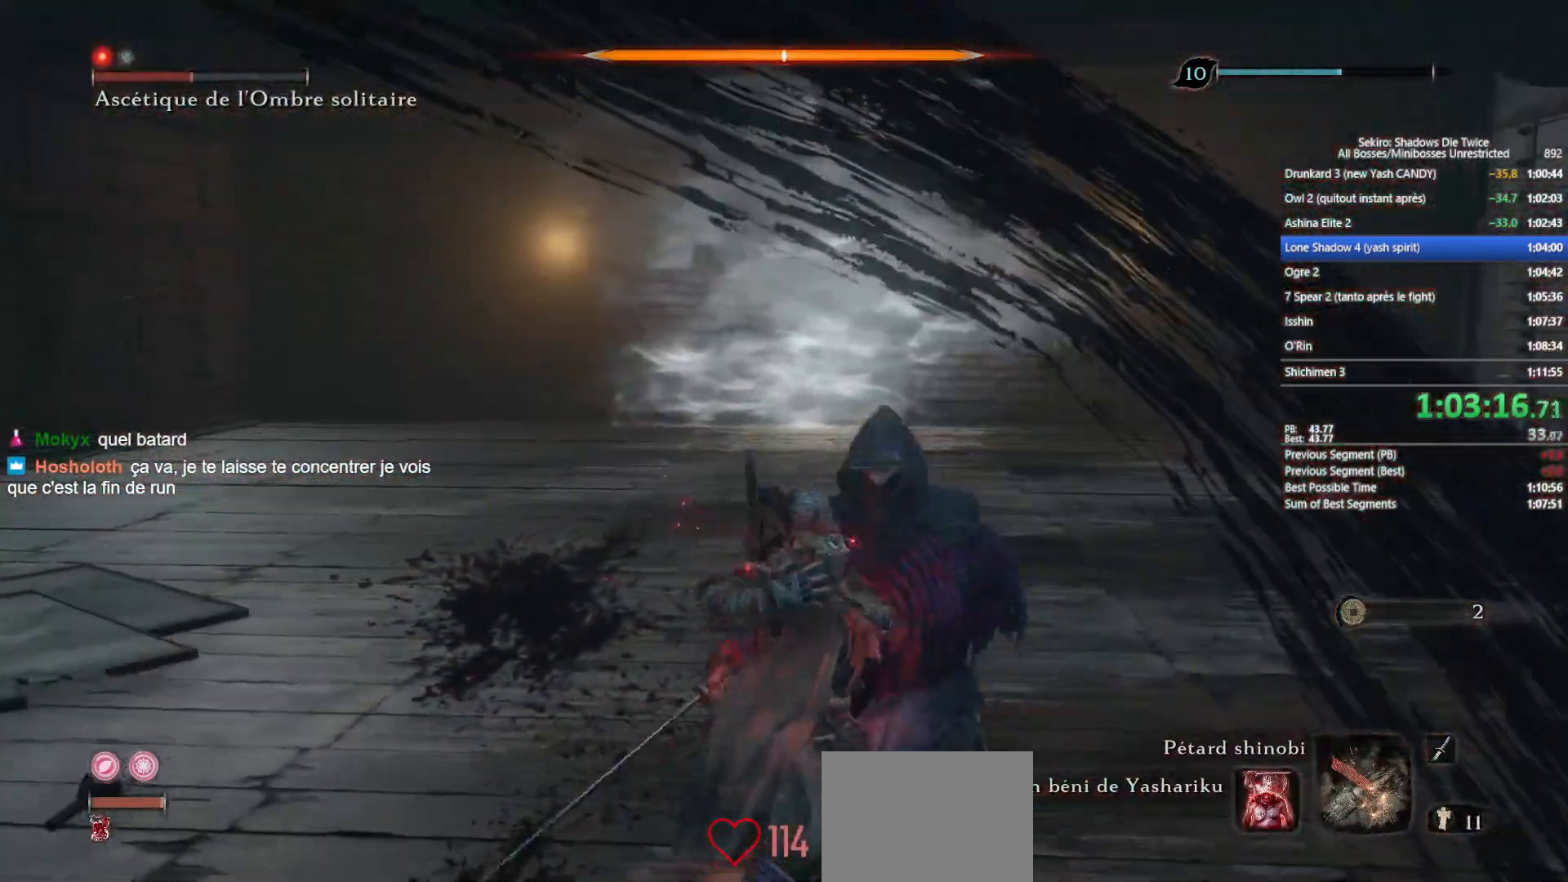
{"buttons": ["B"], "left_stick": "up", "right_stick": "center", "events": []}
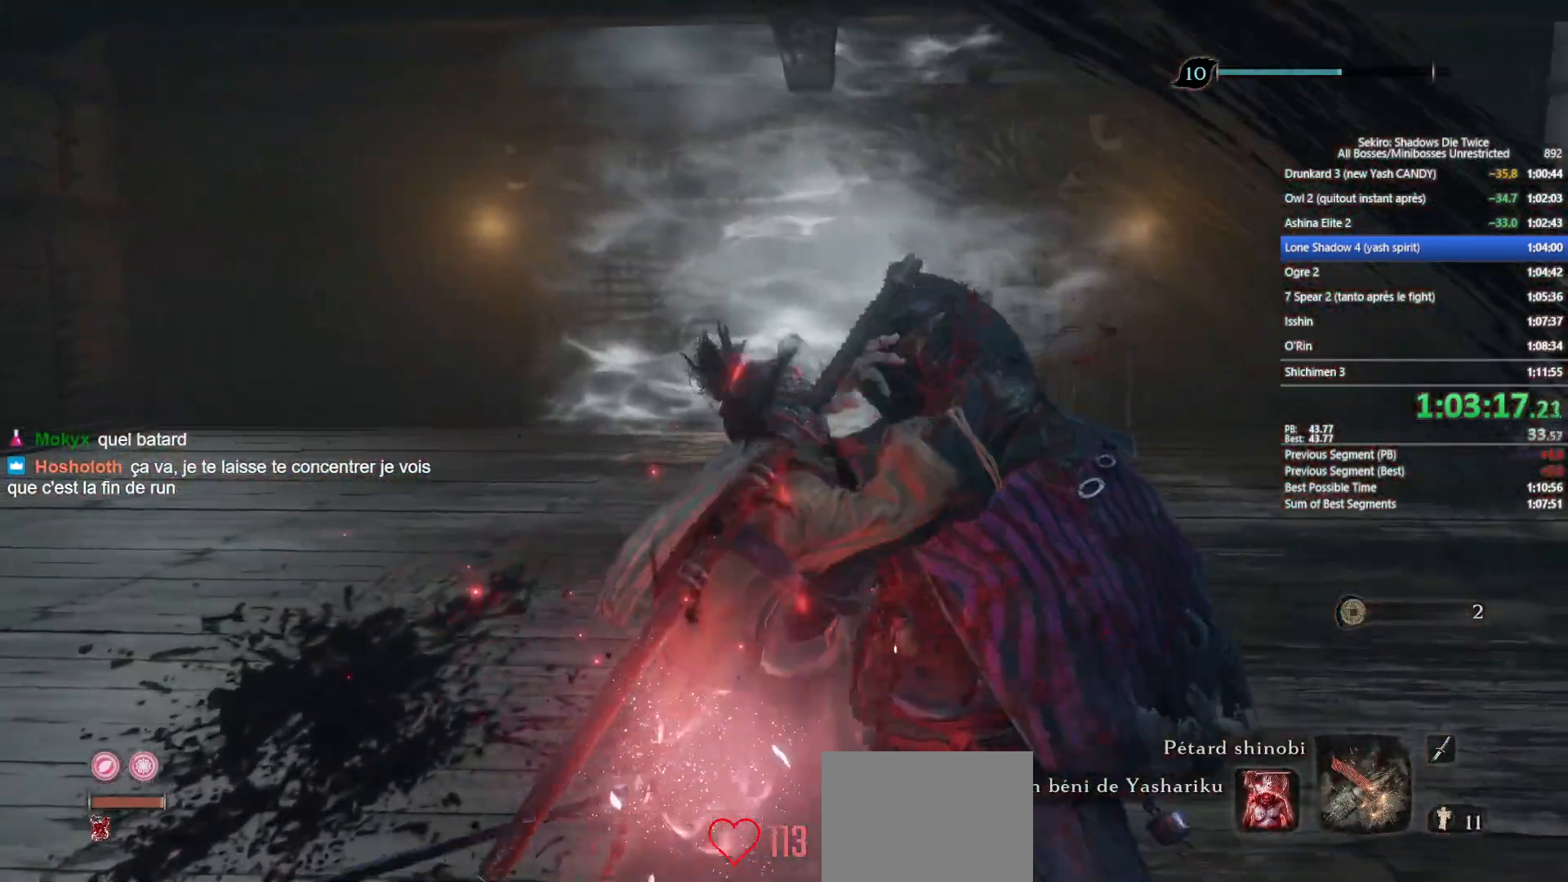
{"buttons": ["B"], "left_stick": "up", "right_stick": "center", "events": []}
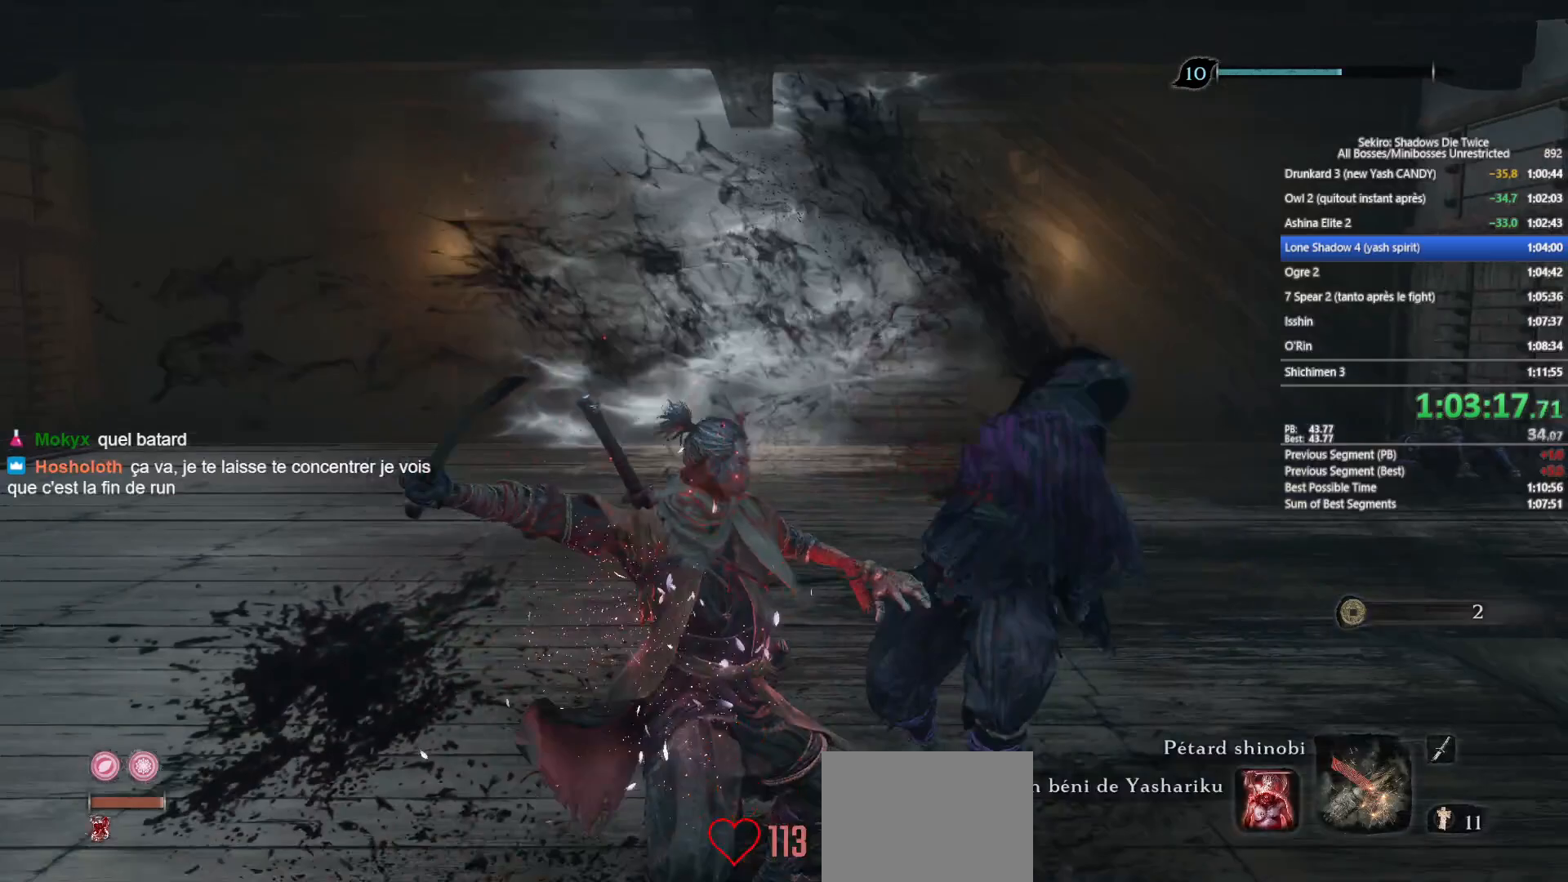
{"buttons": ["B"], "left_stick": "up", "right_stick": "down", "events": [[183, "right_stick", "down"], [267, "right_stick", "center"], [450, "right_stick", "down"]]}
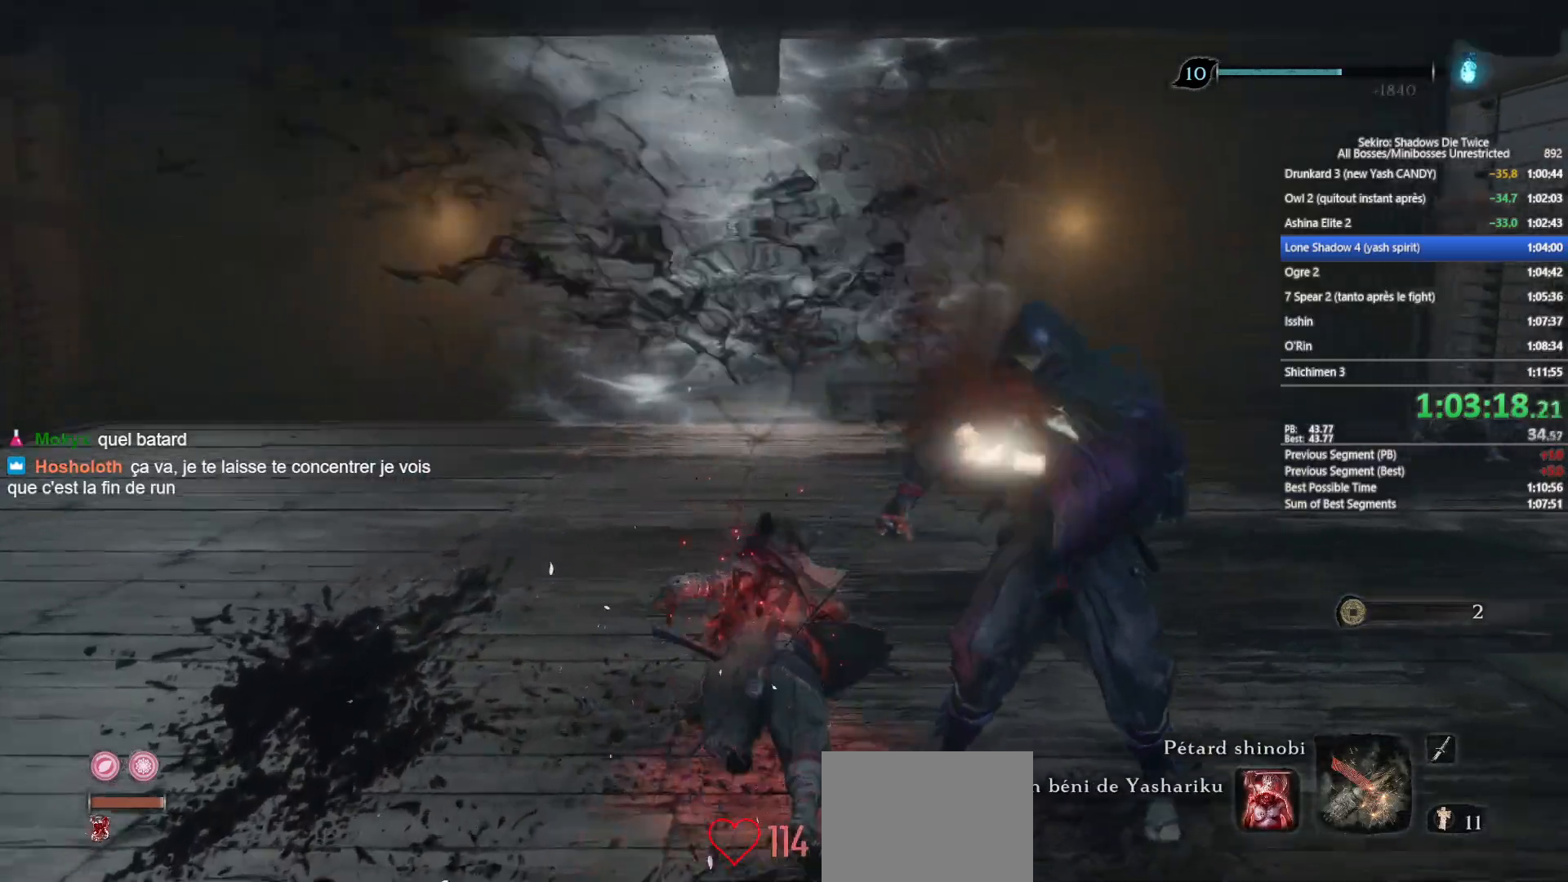
{"buttons": ["B"], "left_stick": "up", "right_stick": "center", "events": [[83, "right_stick", "center"]]}
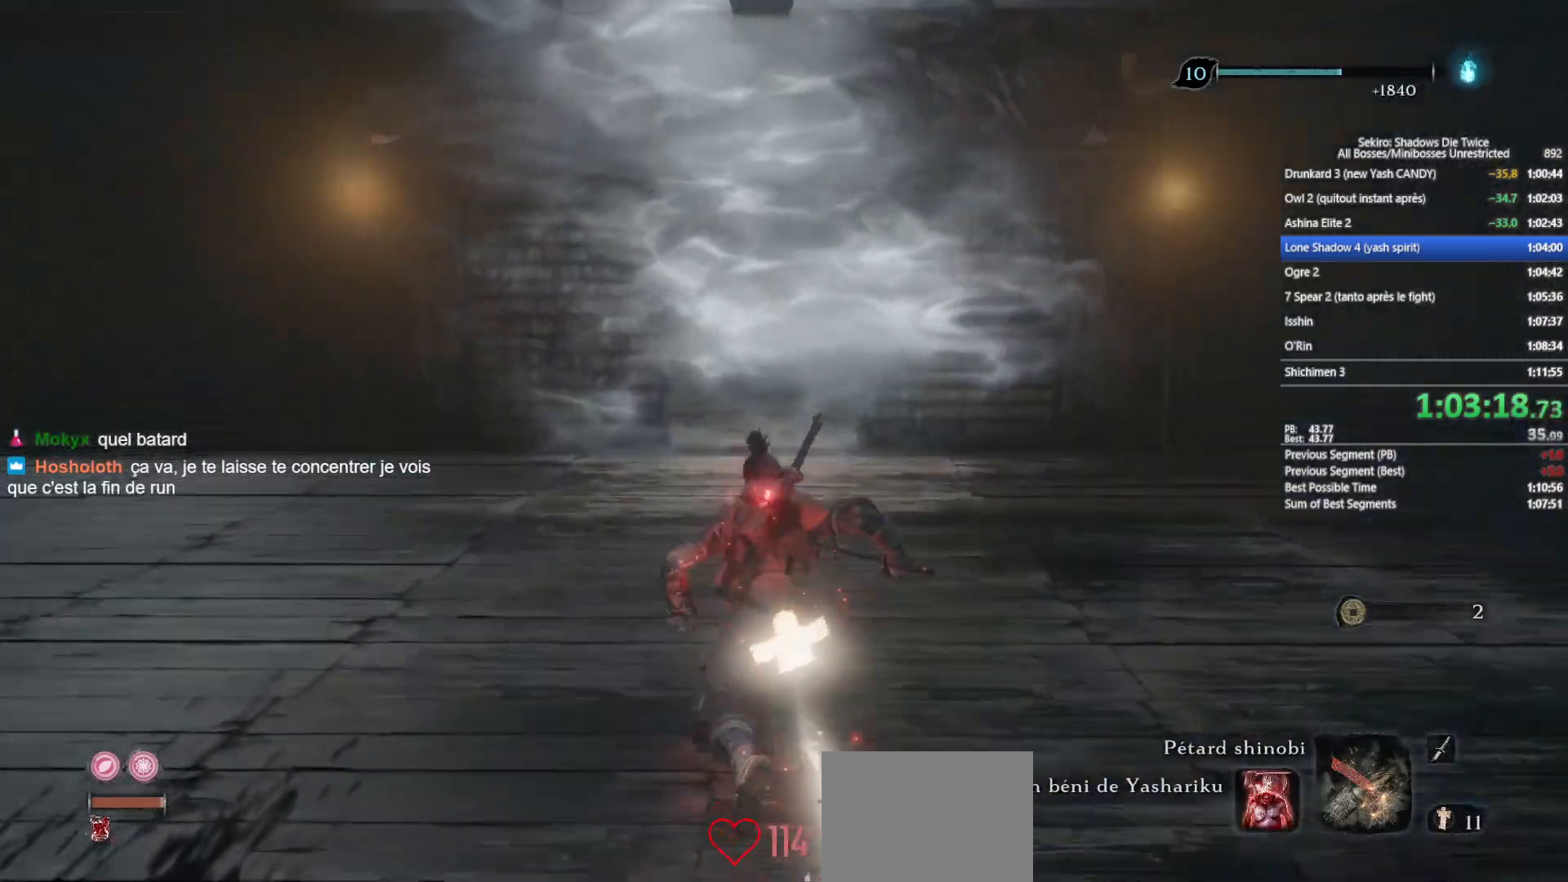
{"buttons": ["B"], "left_stick": "up", "right_stick": "center", "events": []}
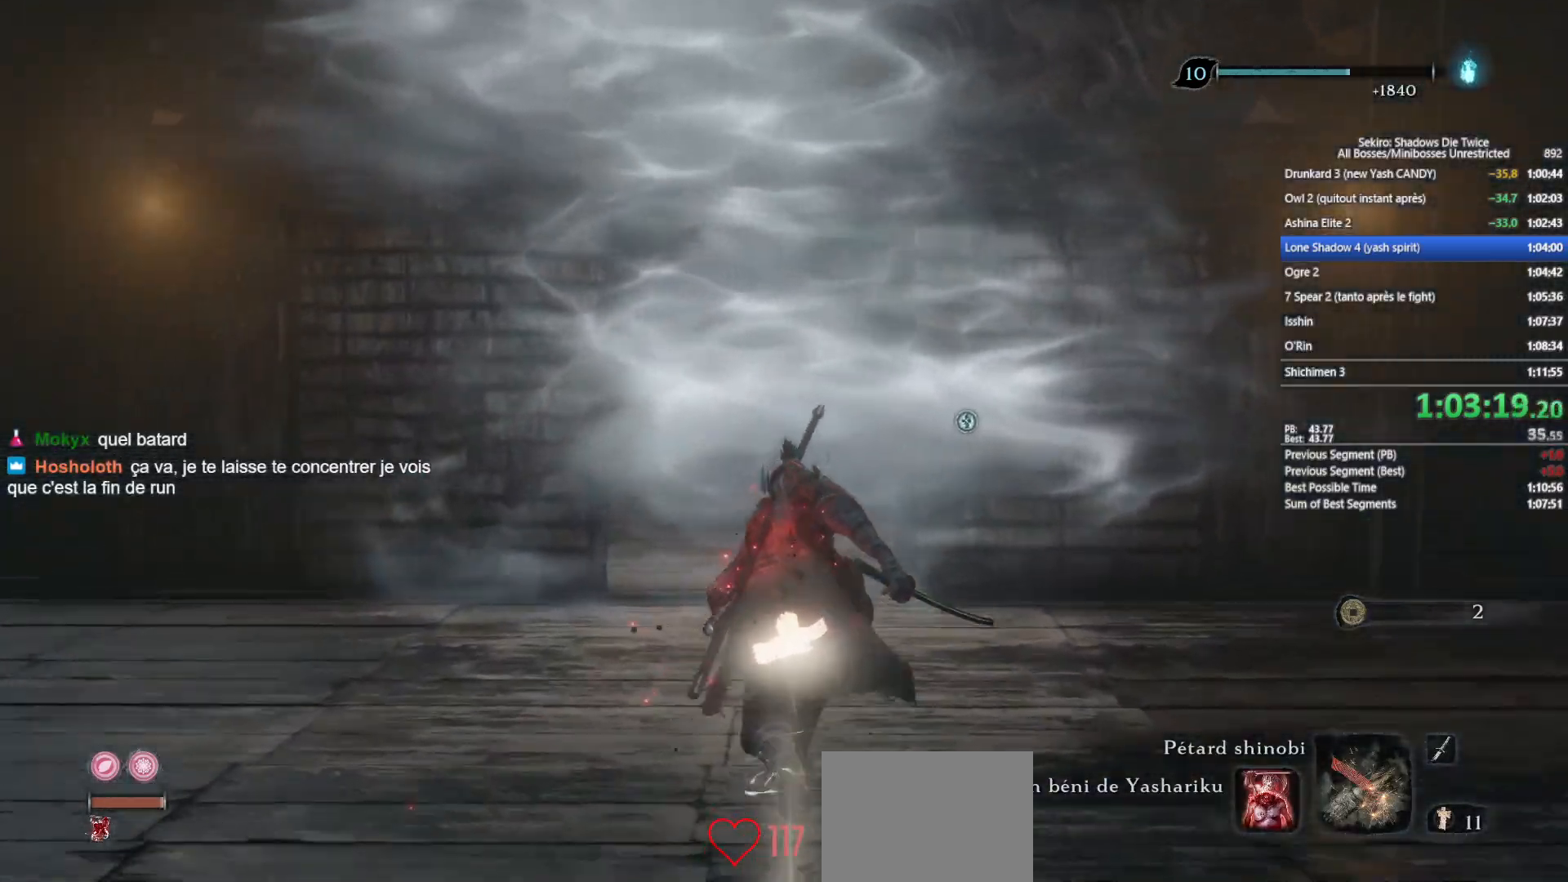
{"buttons": ["B"], "left_stick": "up", "right_stick": "center", "events": [[217, "DPAD_UP", "down"], [333, "DPAD_UP", "up"]]}
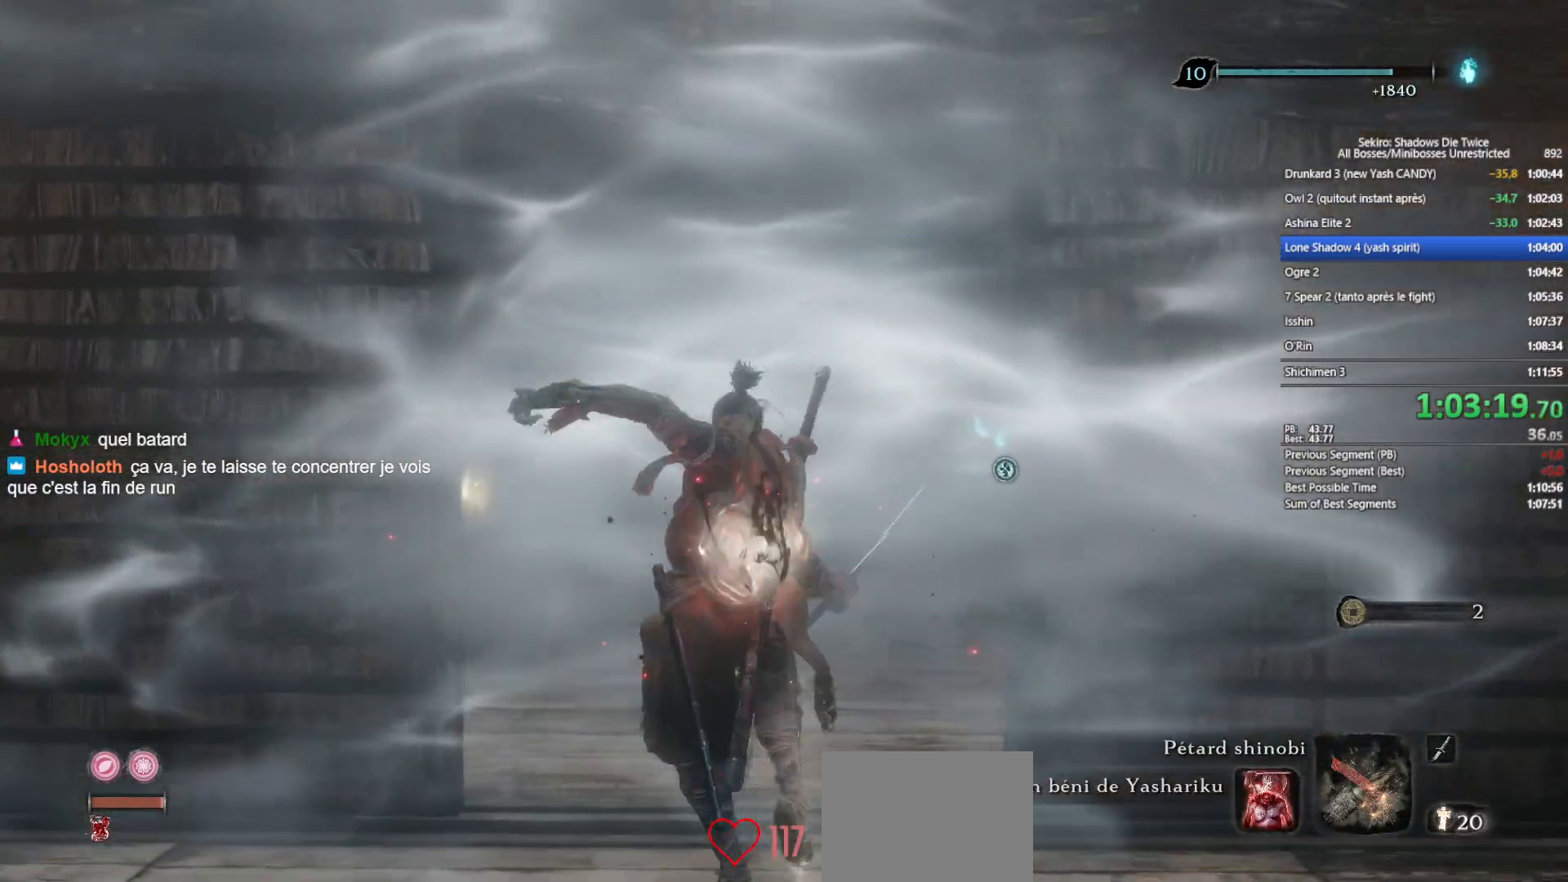
{"buttons": ["B"], "left_stick": "up", "right_stick": "center", "events": [[133, "right_stick", "left"], [250, "right_stick", "center"]]}
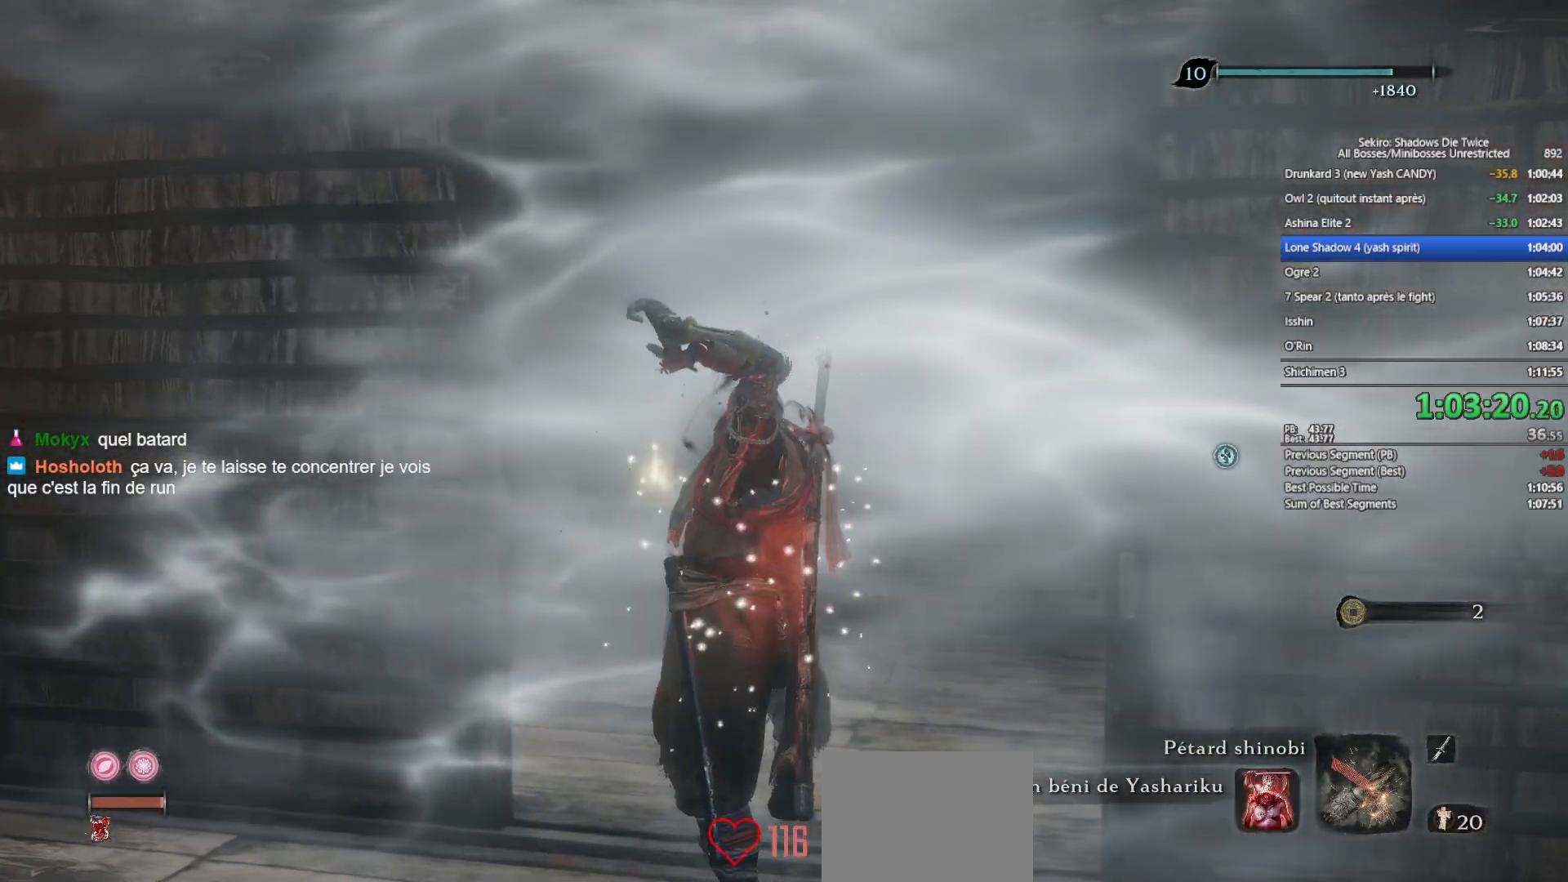
{"buttons": ["B"], "left_stick": "up", "right_stick": "center", "events": []}
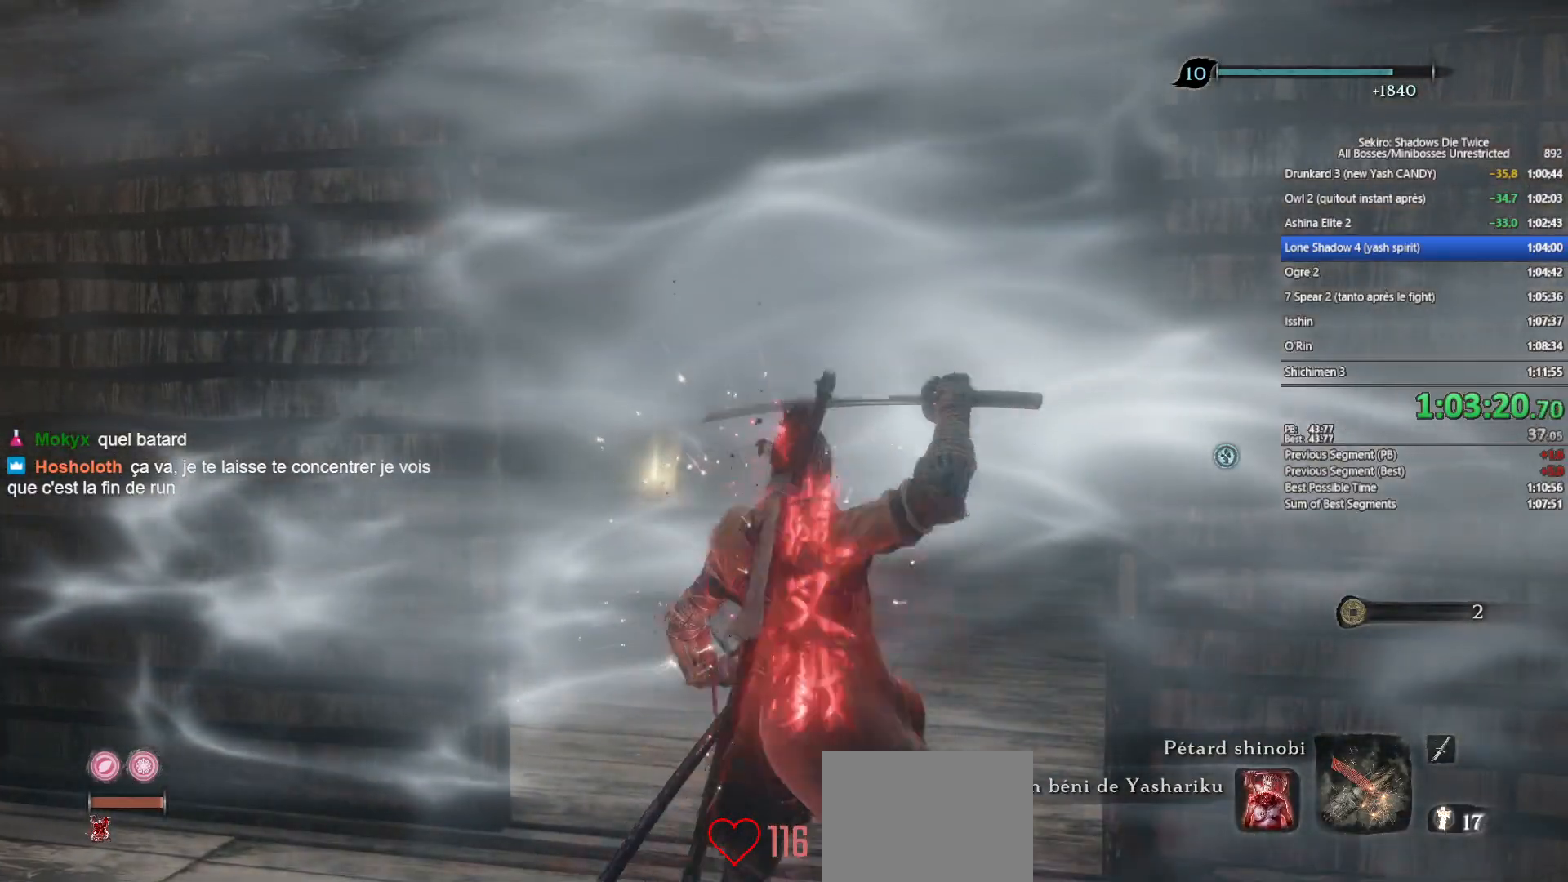
{"buttons": ["B"], "left_stick": "up", "right_stick": "center", "events": []}
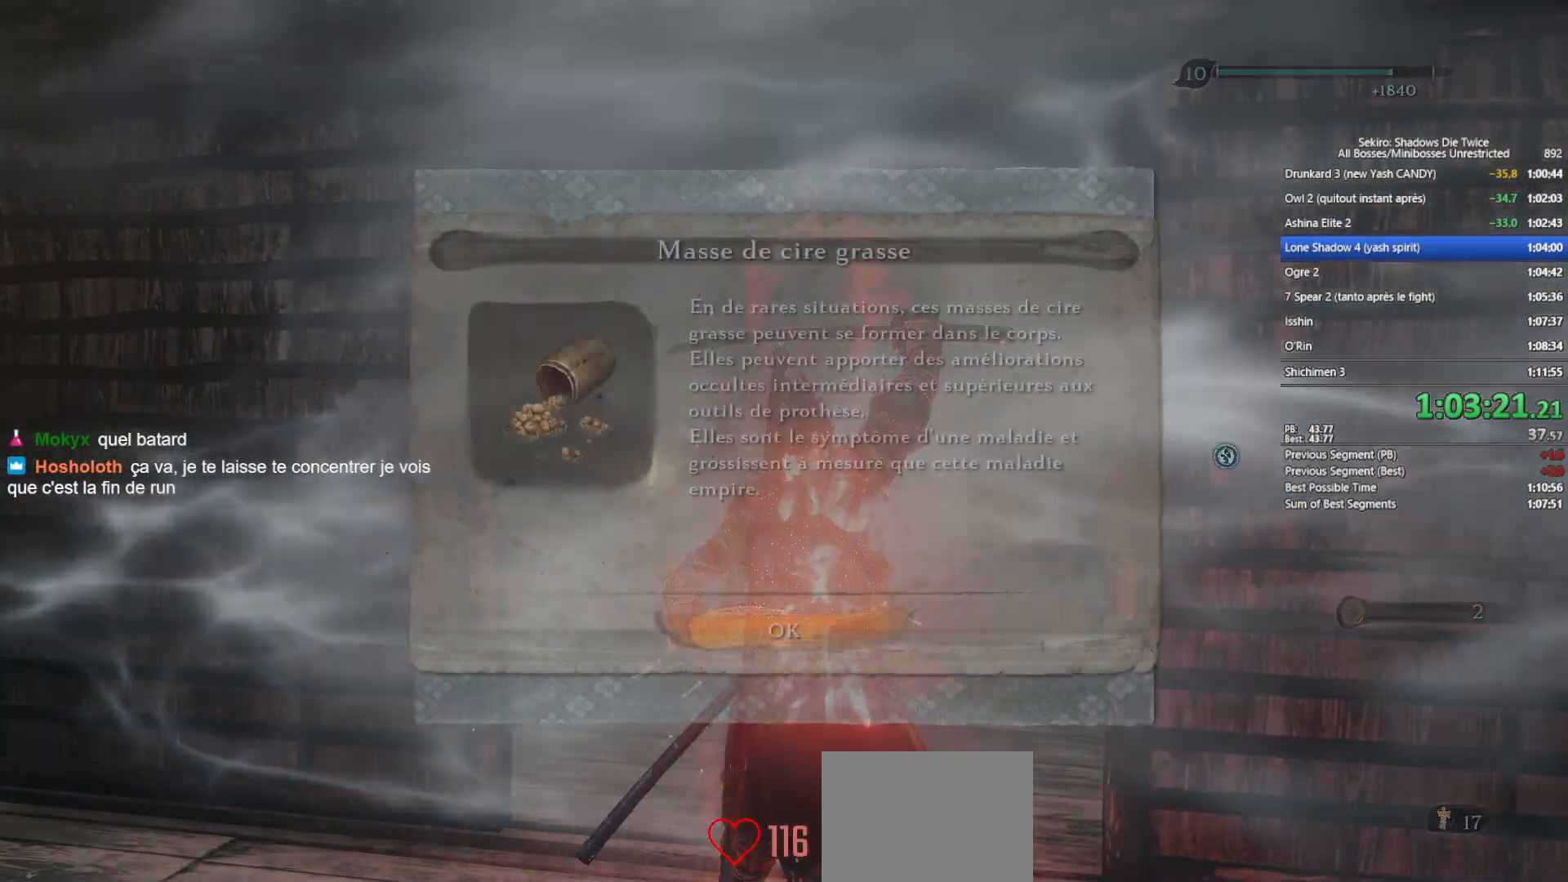
{"buttons": ["B"], "left_stick": "up", "right_stick": "center", "events": [[367, "A", "down"], [450, "A", "up"]]}
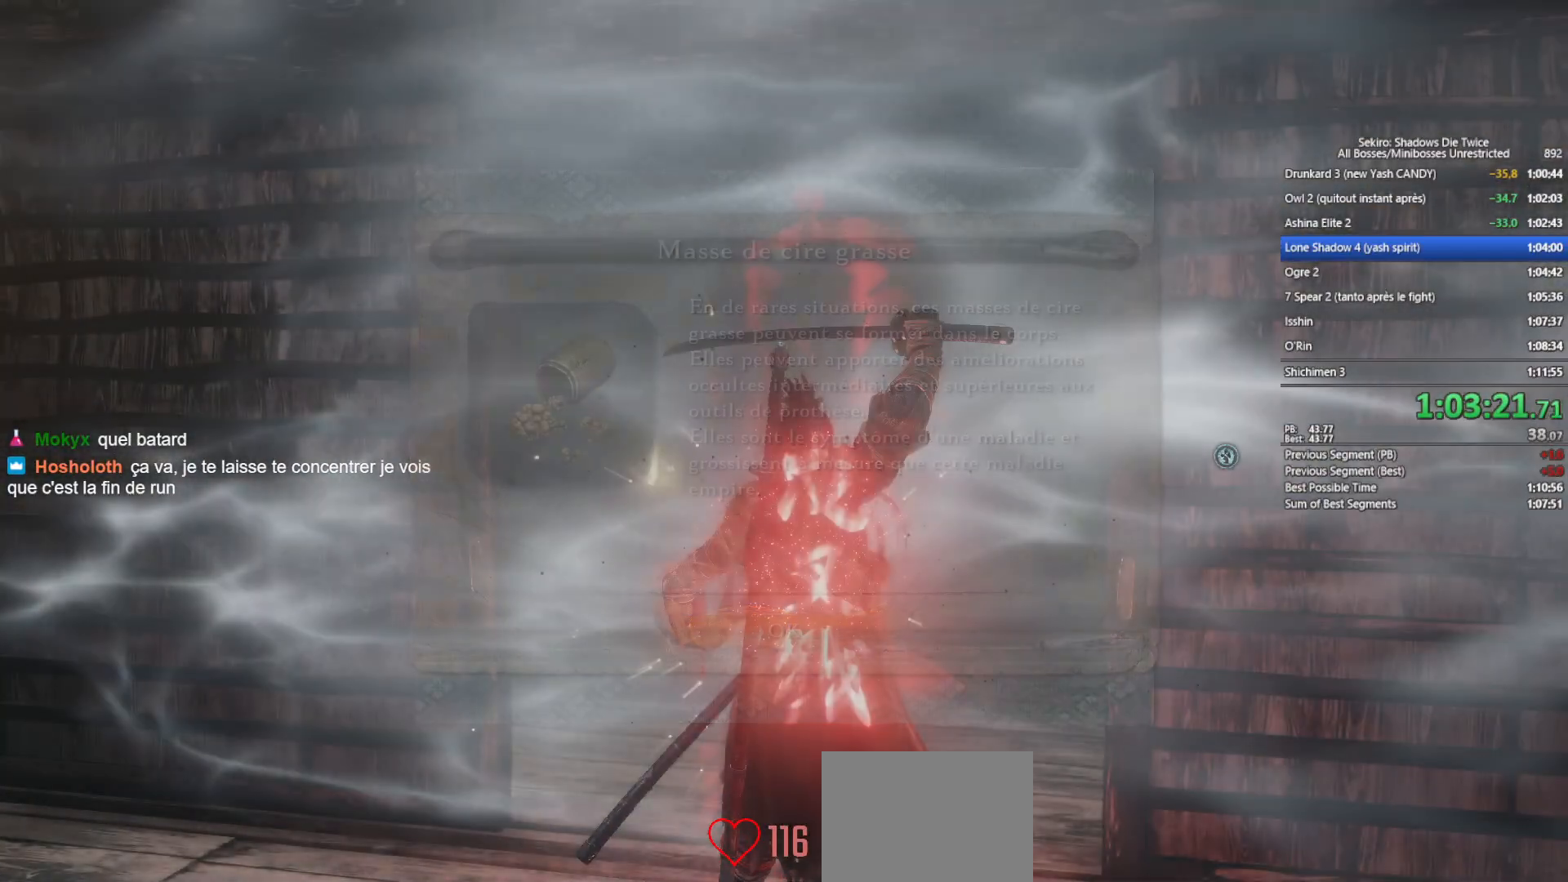
{"buttons": ["B"], "left_stick": "up", "right_stick": "center", "events": []}